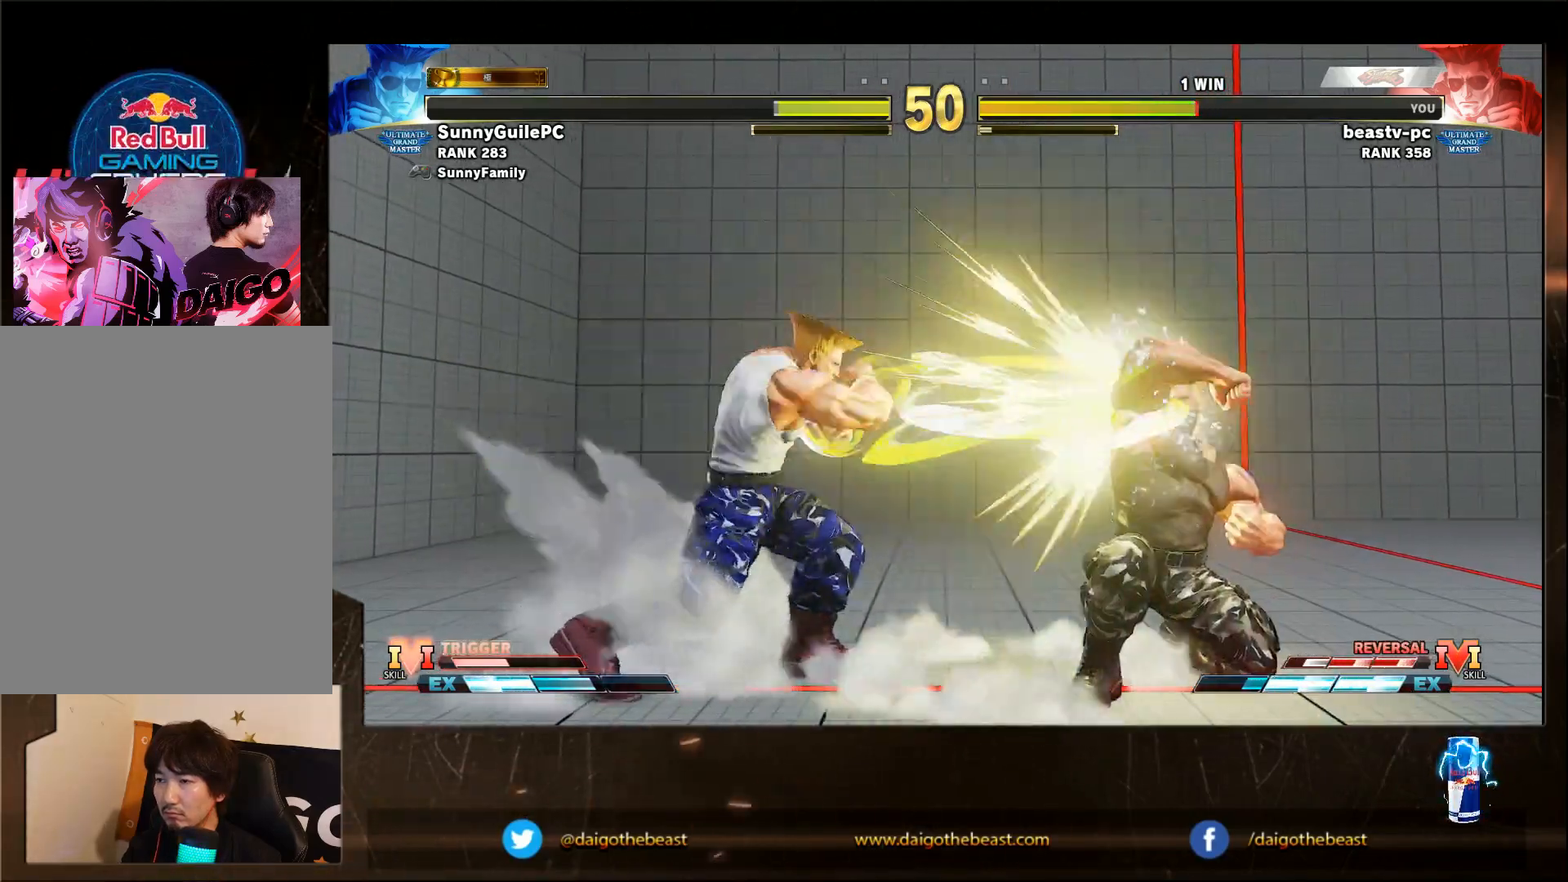
Gameplay with a controller (arcade stick); each line is a JSON object with the inputs held at the frame after it. "events" lists button and stick changes between this image and that frame as [ms after this image, input, new state], when the widget could be followed in between. Not read: L3 R3.
{"buttons": [], "left_stick": "down-right", "events": []}
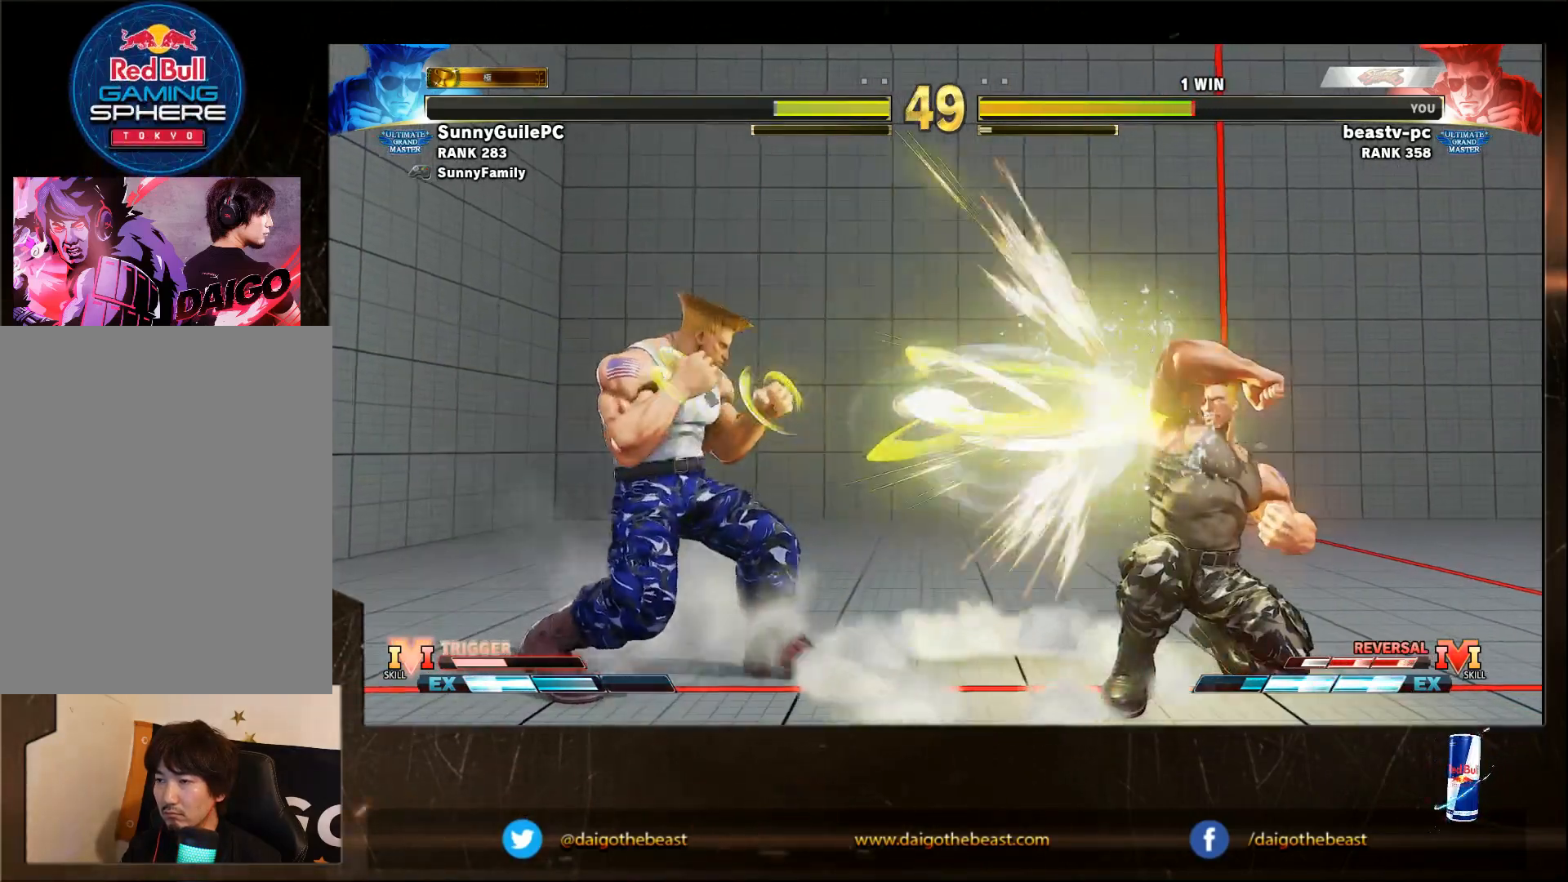
{"buttons": [], "left_stick": "down-right", "events": []}
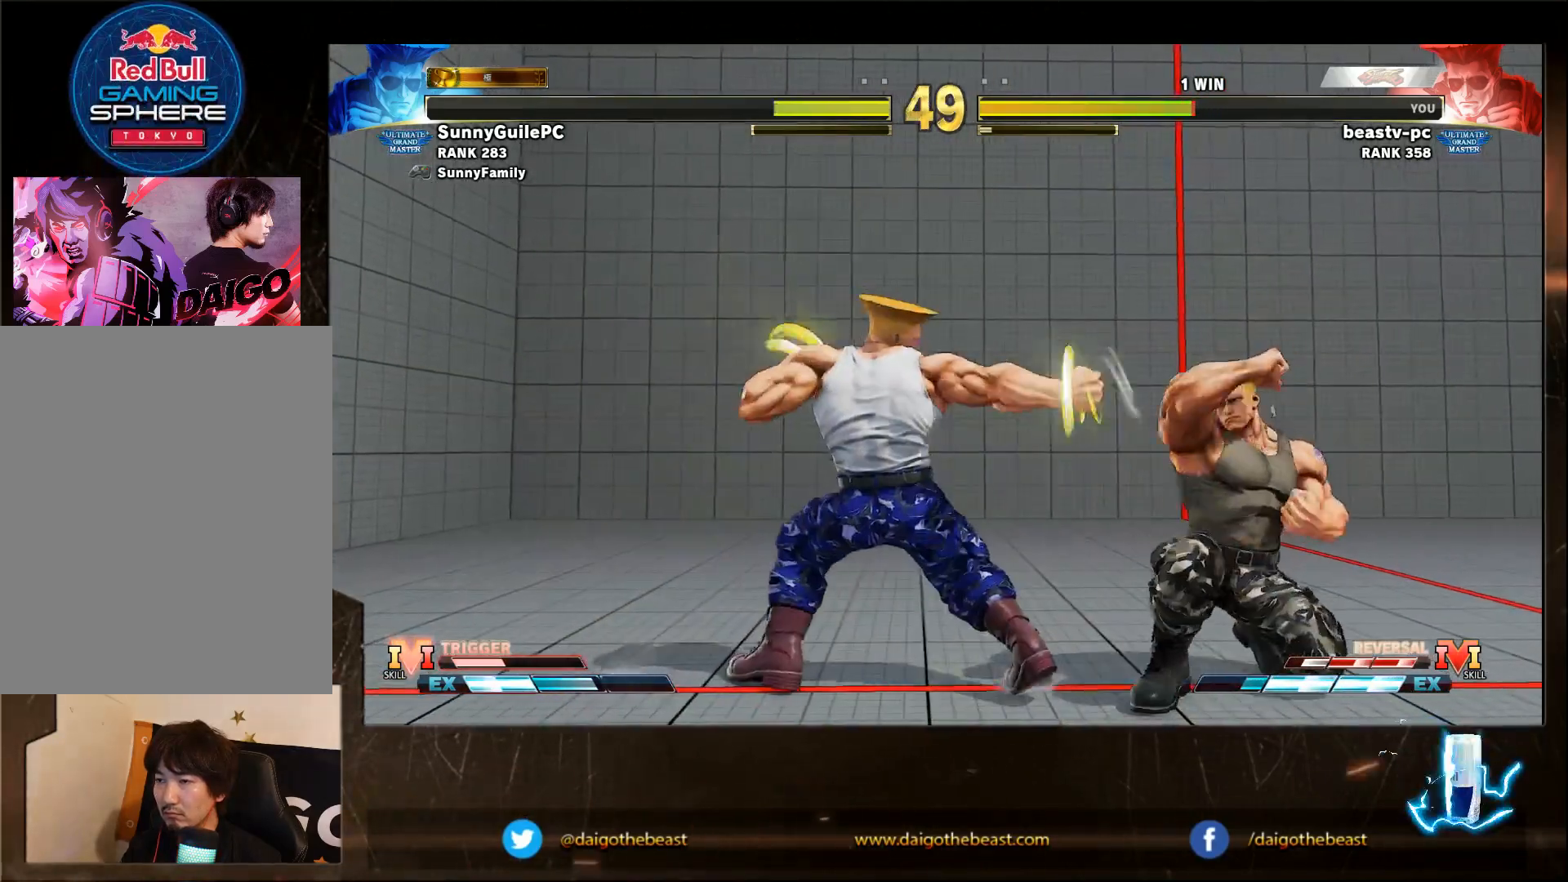
{"buttons": [], "left_stick": "down-right", "events": [[200, "left_stick", "left"], [433, "left_stick", "down-right"]]}
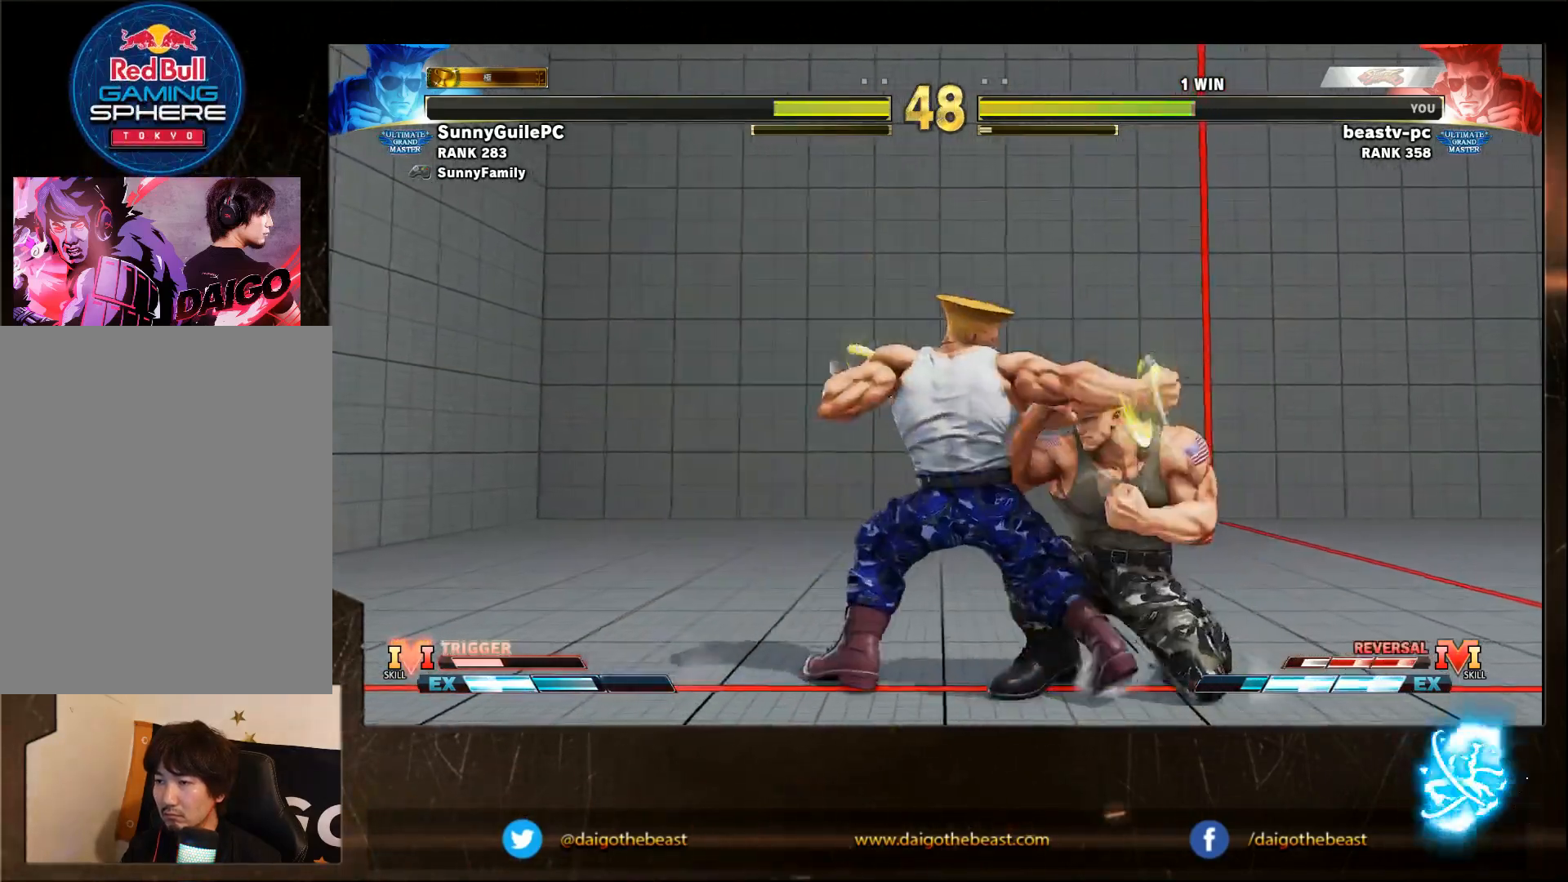
{"buttons": [], "left_stick": "down-right", "events": [[250, "TRIANGLE", "down"], [400, "TRIANGLE", "up"]]}
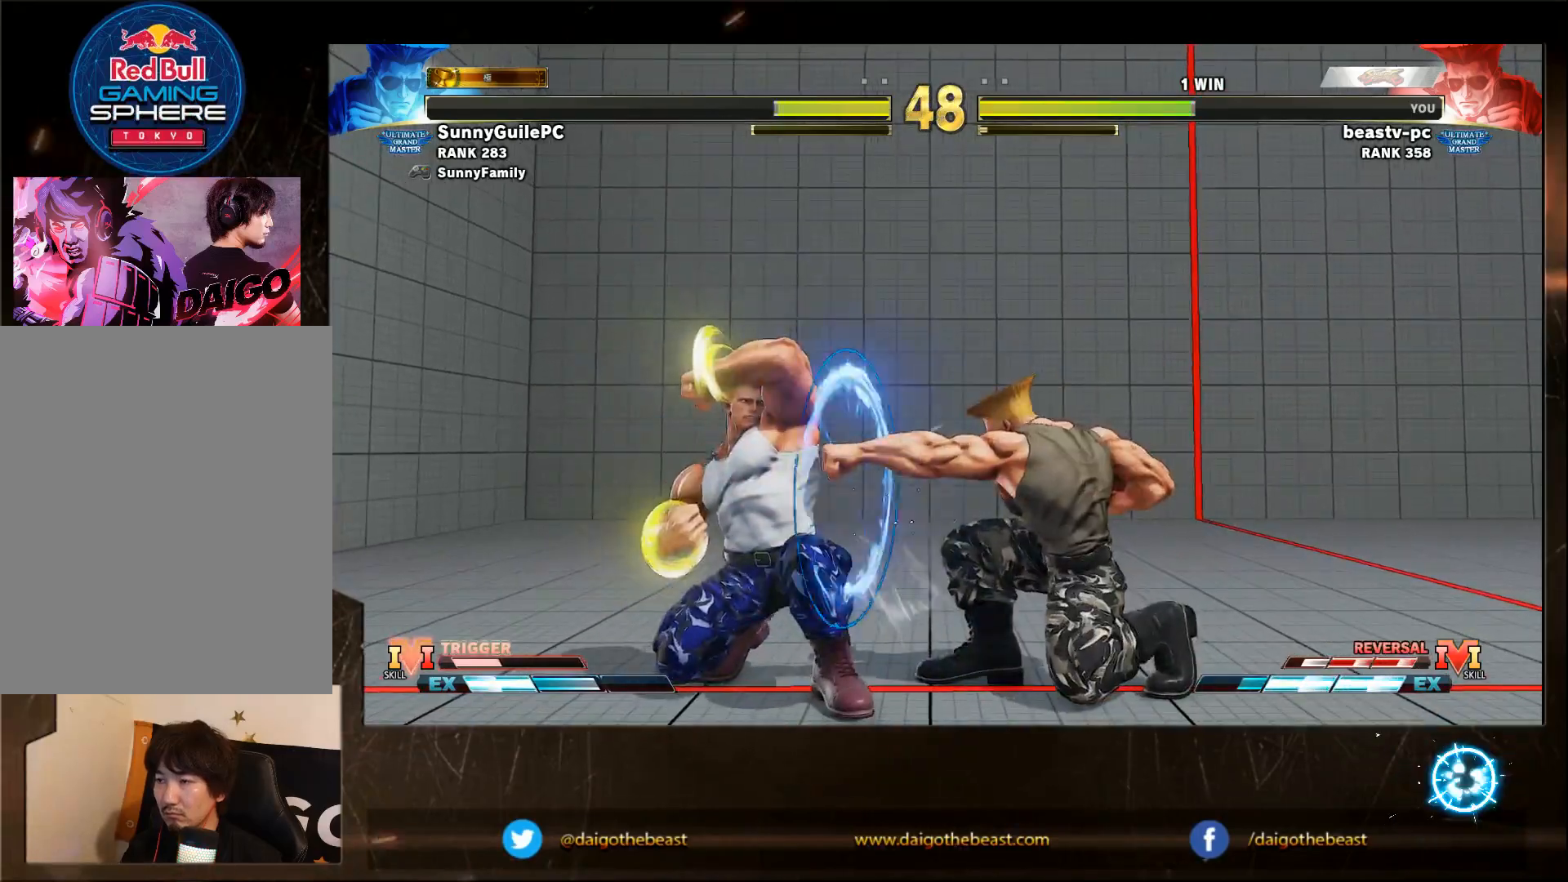
{"buttons": [], "left_stick": "down-right", "events": [[217, "left_stick", "right"], [267, "CROSS", "down"], [317, "CROSS", "up"], [317, "left_stick", "down-right"]]}
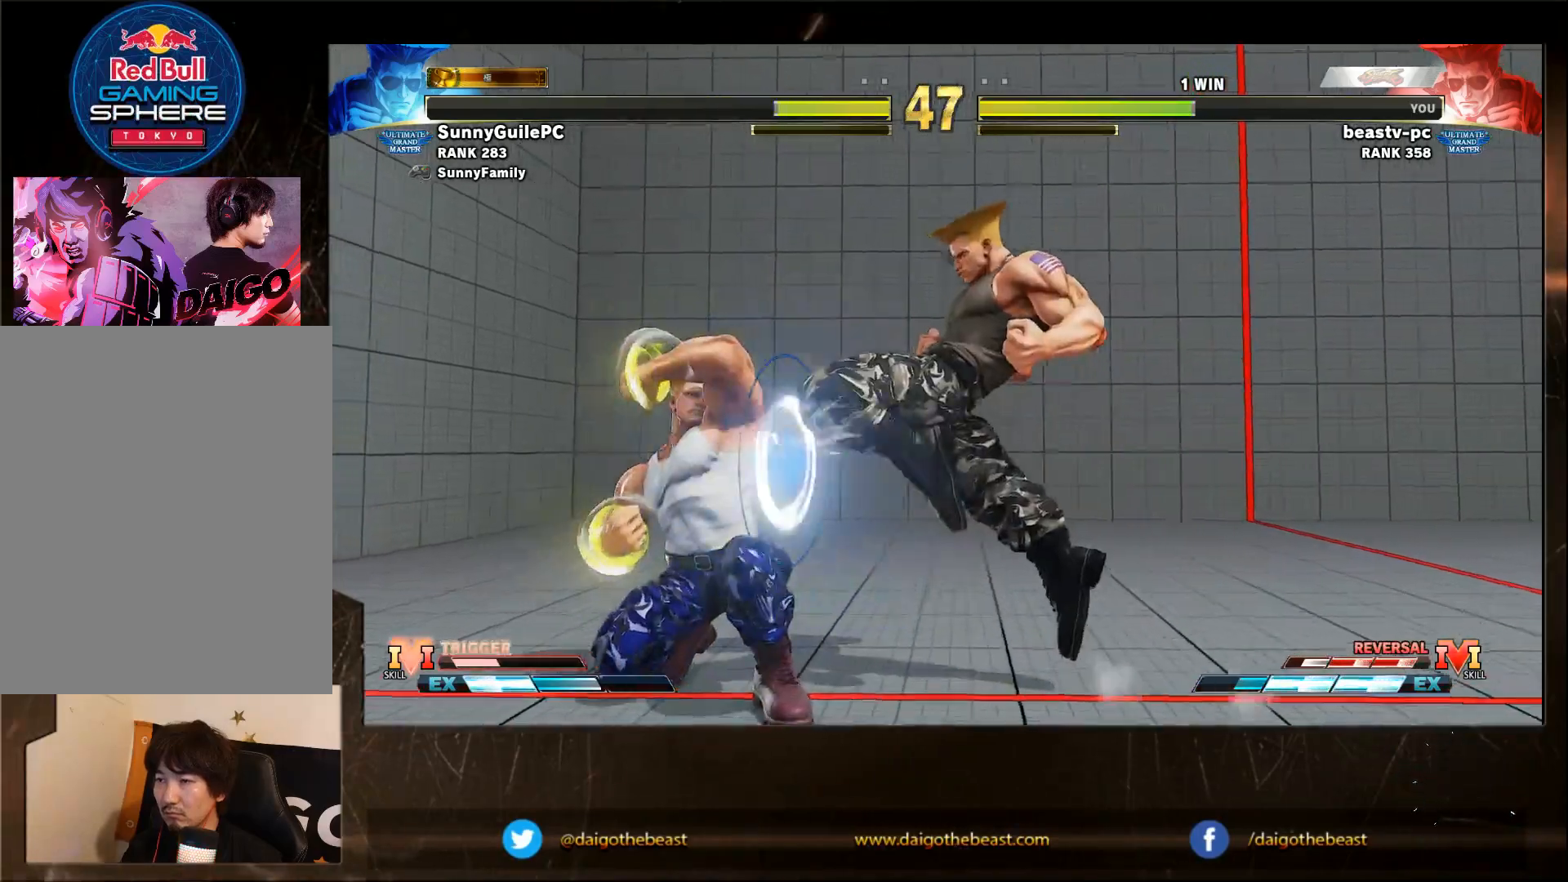
{"buttons": [], "left_stick": "down-right", "events": []}
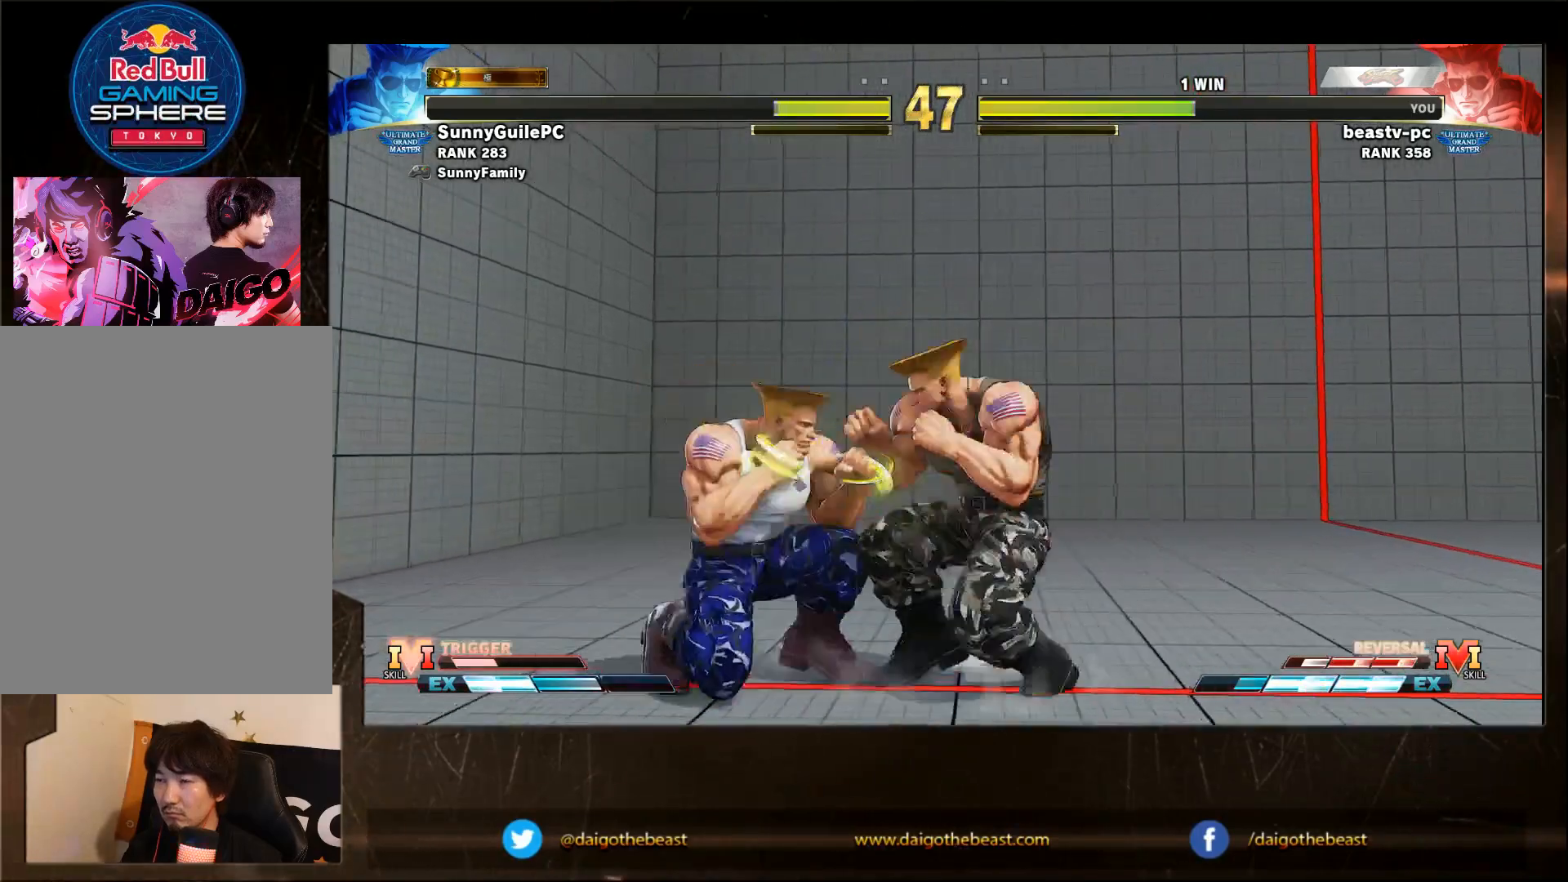
{"buttons": [], "left_stick": "down-right", "events": [[67, "left_stick", "left"], [133, "R1", "down"], [167, "R1", "up"], [167, "left_stick", "down-right"]]}
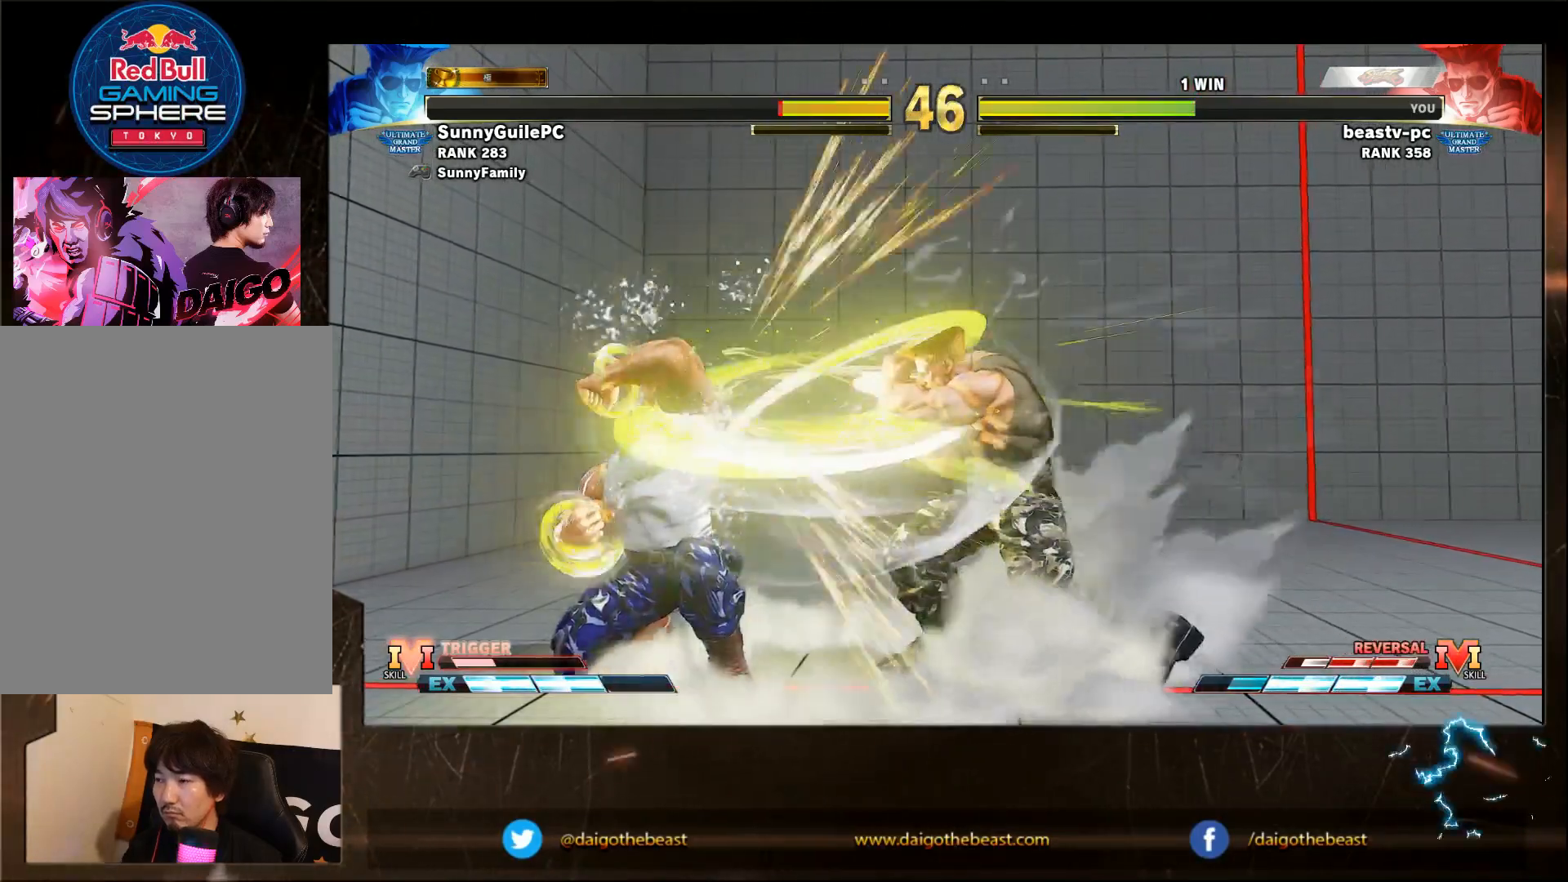
{"buttons": [], "left_stick": "down-right", "events": [[283, "left_stick", "center"], [333, "R2", "down"], [333, "left_stick", "left"], [433, "R2", "up"], [433, "left_stick", "down-right"]]}
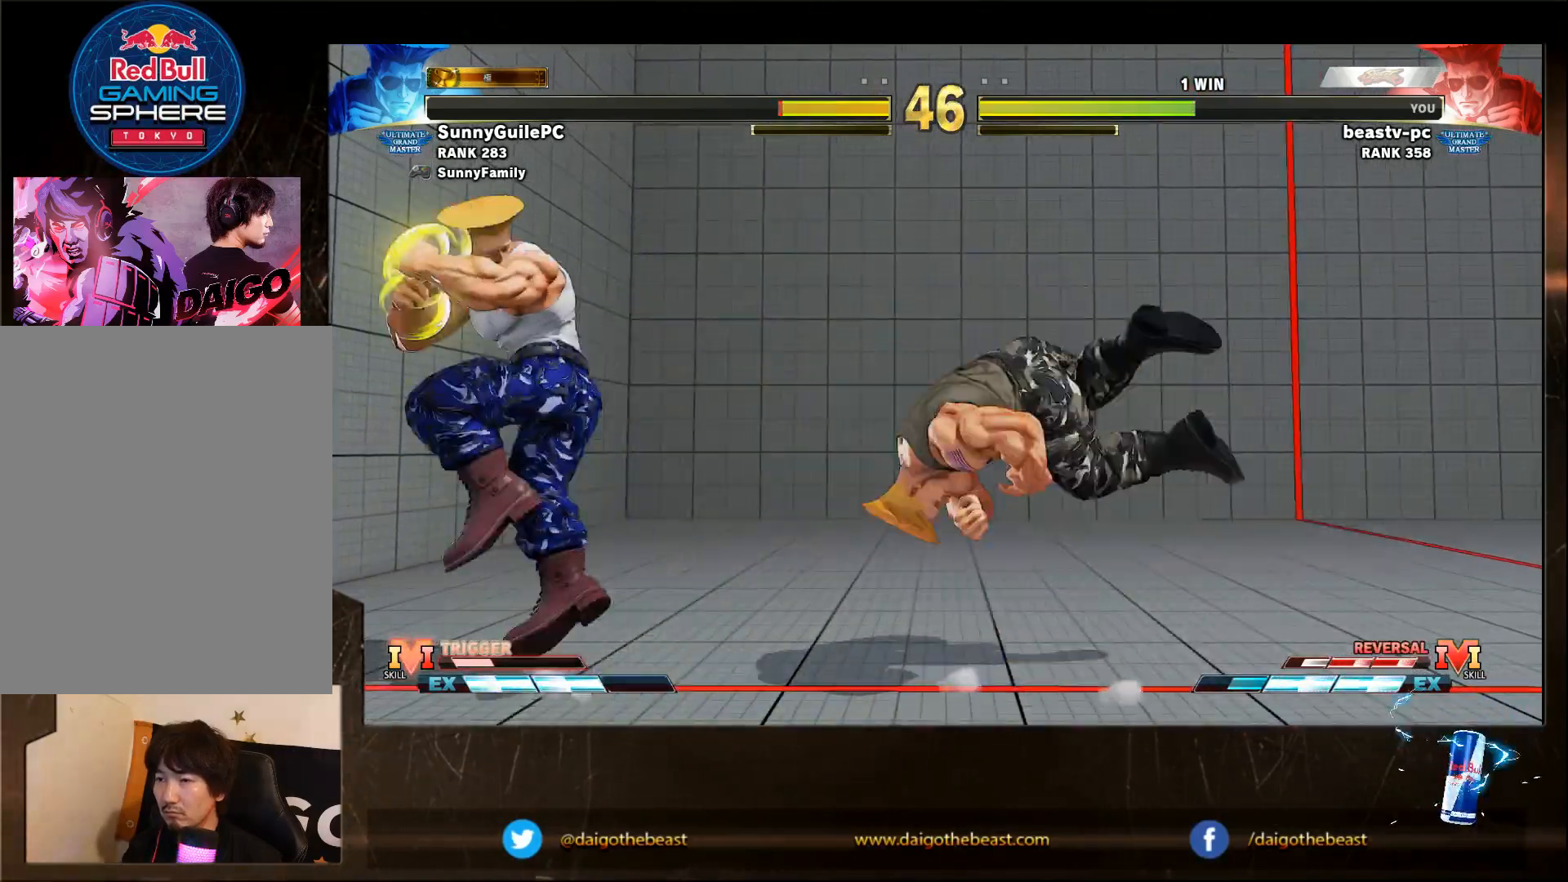
{"buttons": [], "left_stick": "down-right", "events": []}
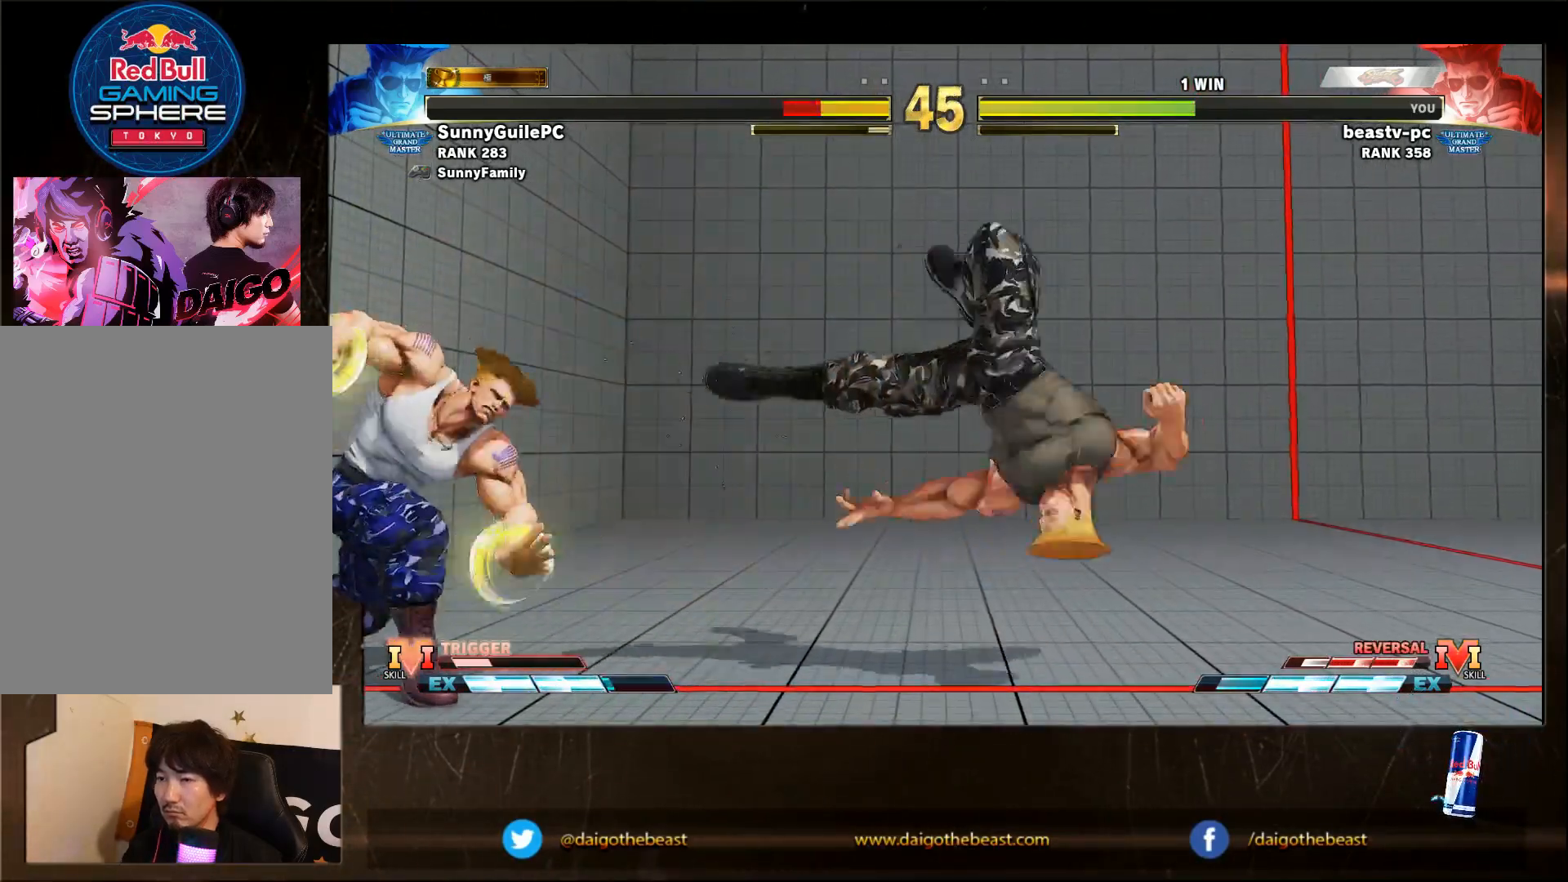
{"buttons": [], "left_stick": "down-right", "events": [[100, "left_stick", "left"], [200, "R1", "down"], [250, "R1", "up"], [250, "left_stick", "down-right"]]}
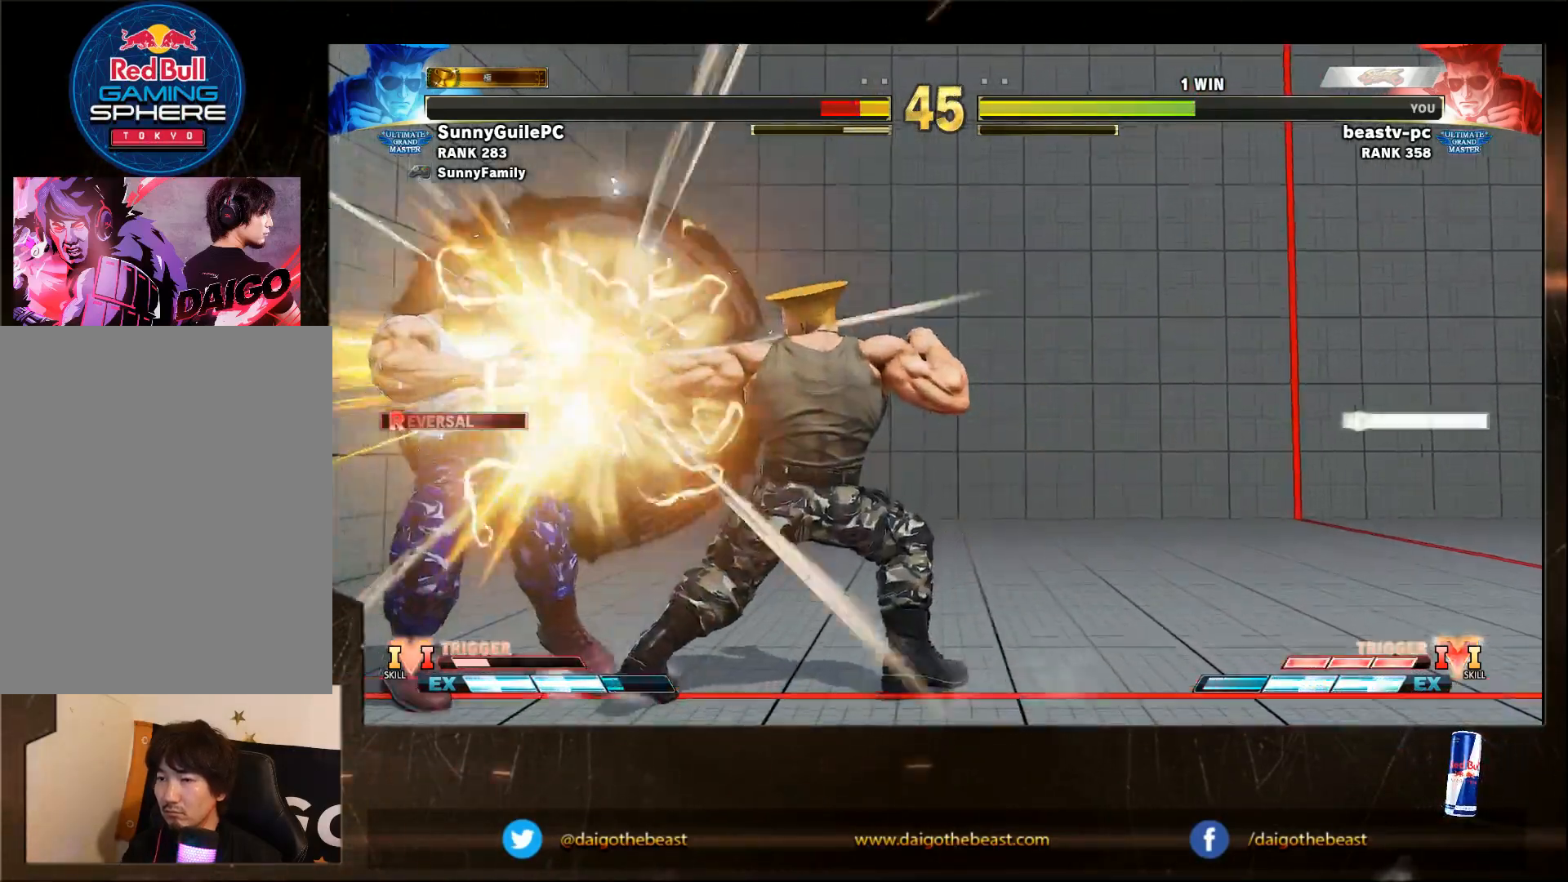
{"buttons": [], "left_stick": "center", "events": [[317, "left_stick", "center"], [417, "left_stick", "left"], [467, "left_stick", "center"]]}
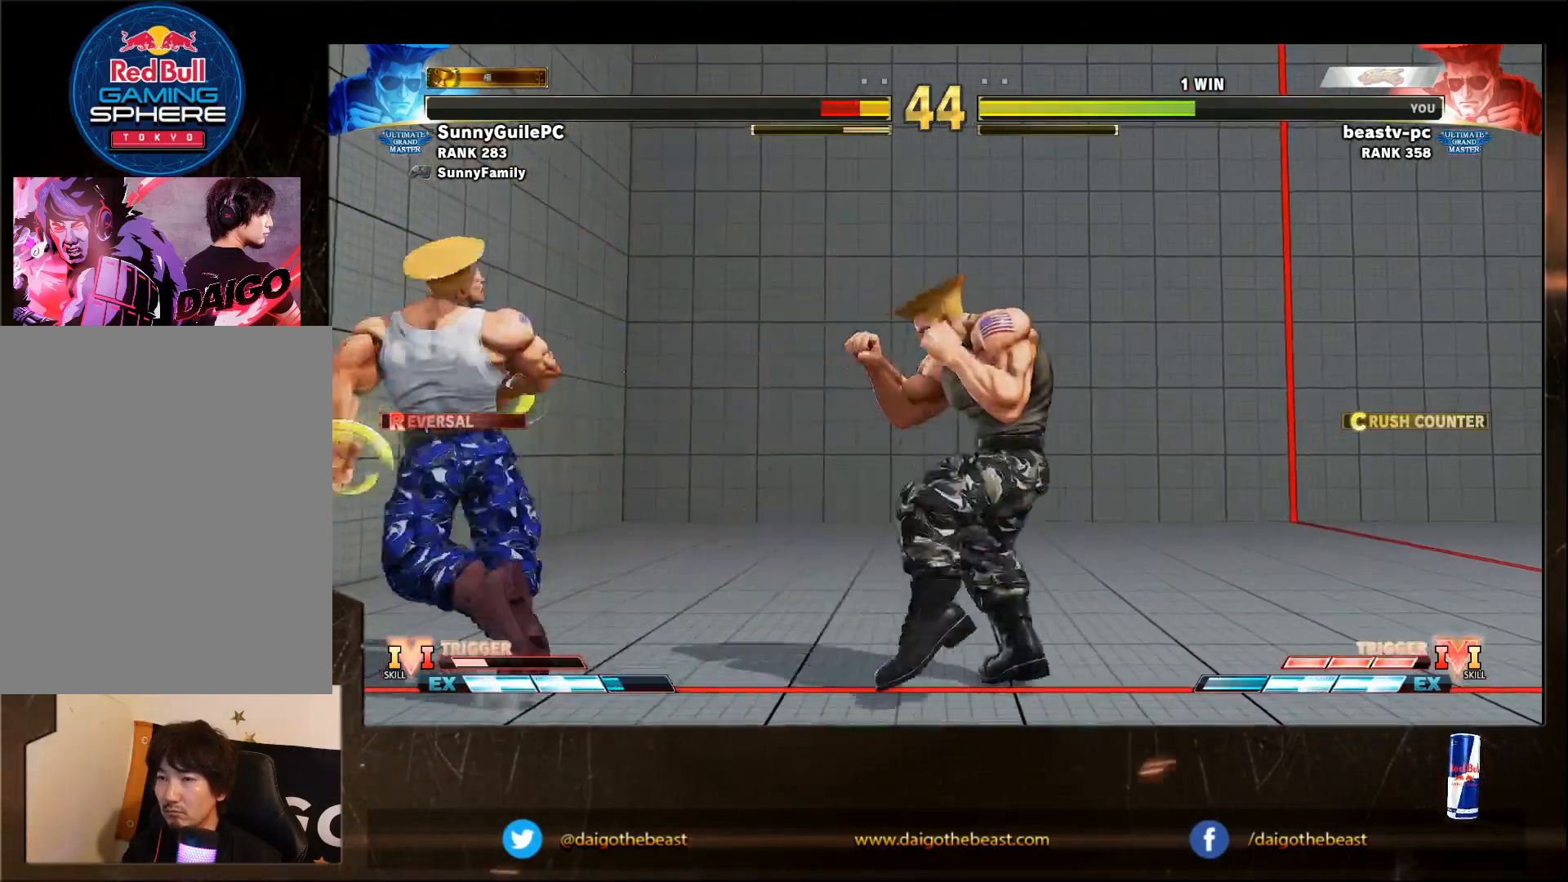
{"buttons": [], "left_stick": "down-right", "events": [[17, "left_stick", "left"], [117, "left_stick", "center"], [367, "R1", "down"], [417, "R1", "up"], [417, "left_stick", "down"], [467, "left_stick", "down-right"]]}
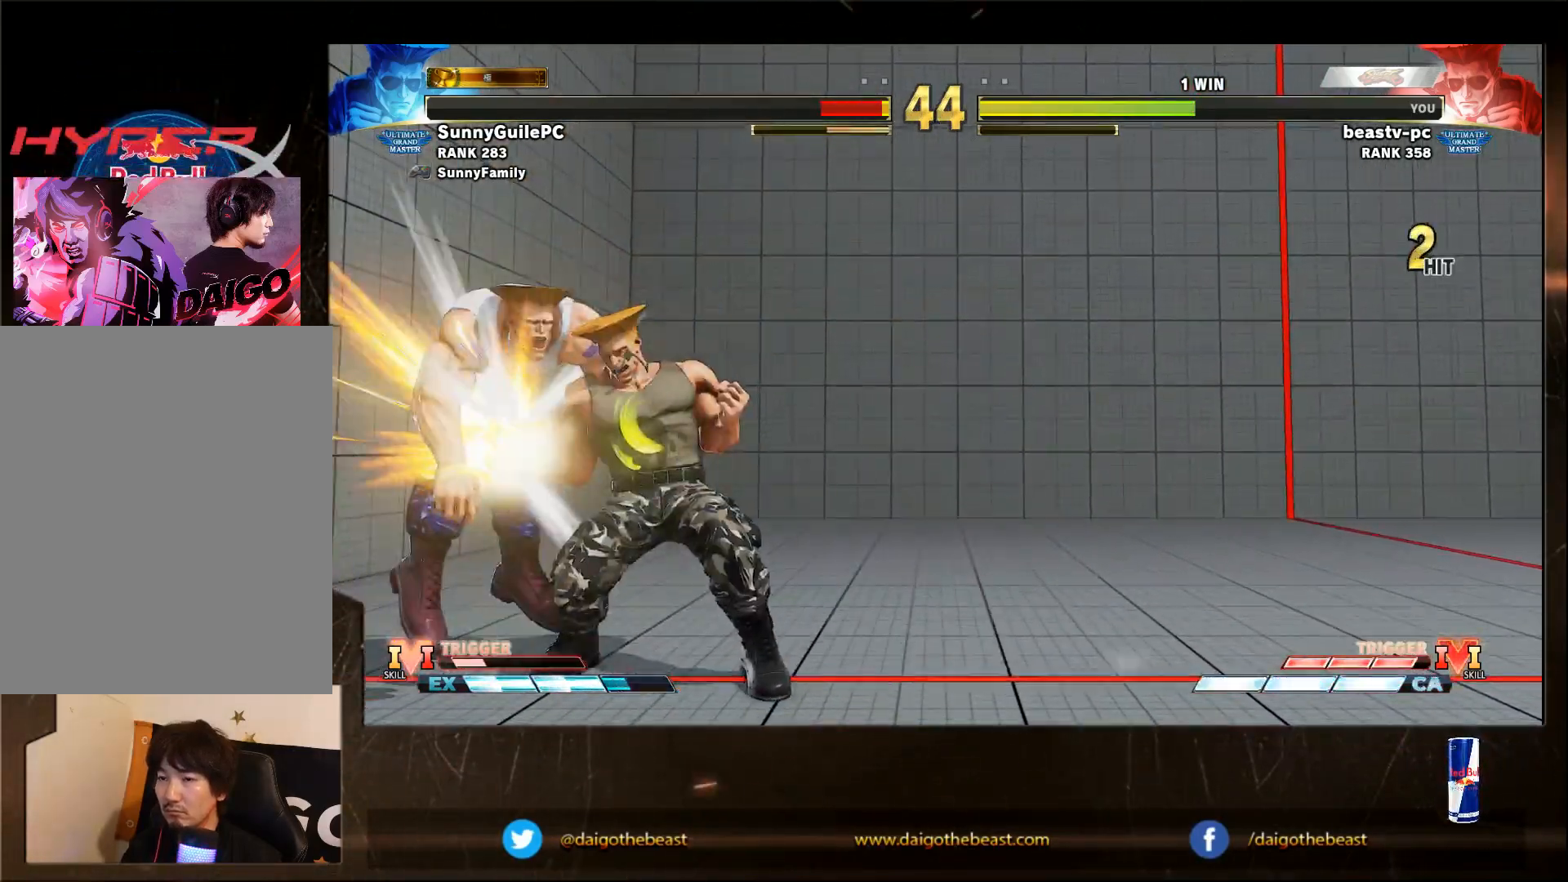
{"buttons": [], "left_stick": "down-right", "events": []}
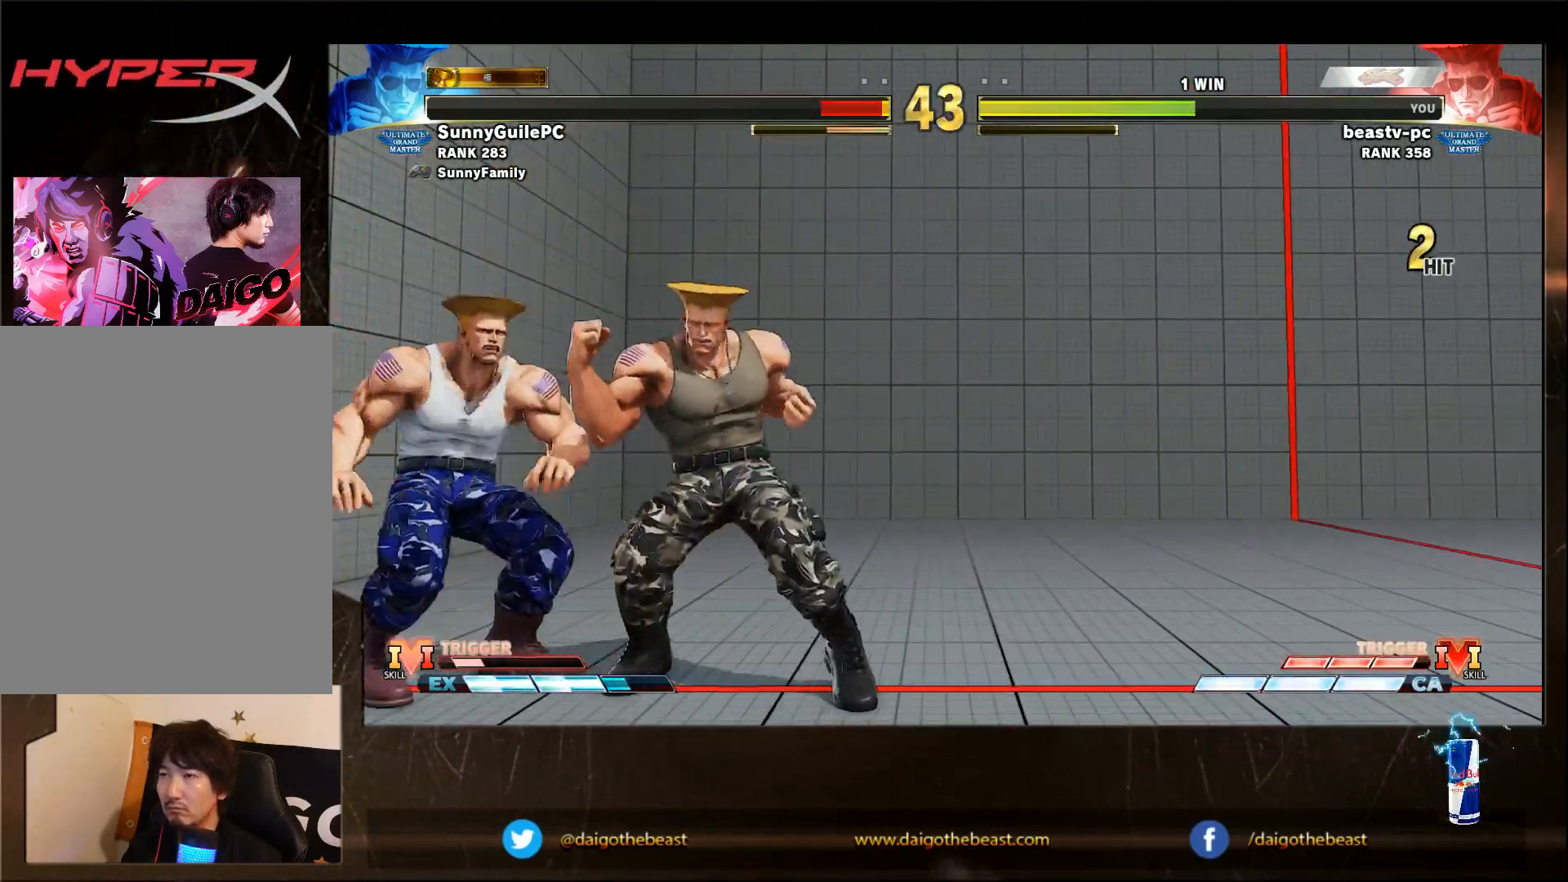
{"buttons": [], "left_stick": "center", "events": [[33, "R2", "down"], [83, "R2", "up"], [333, "left_stick", "down"], [433, "left_stick", "center"]]}
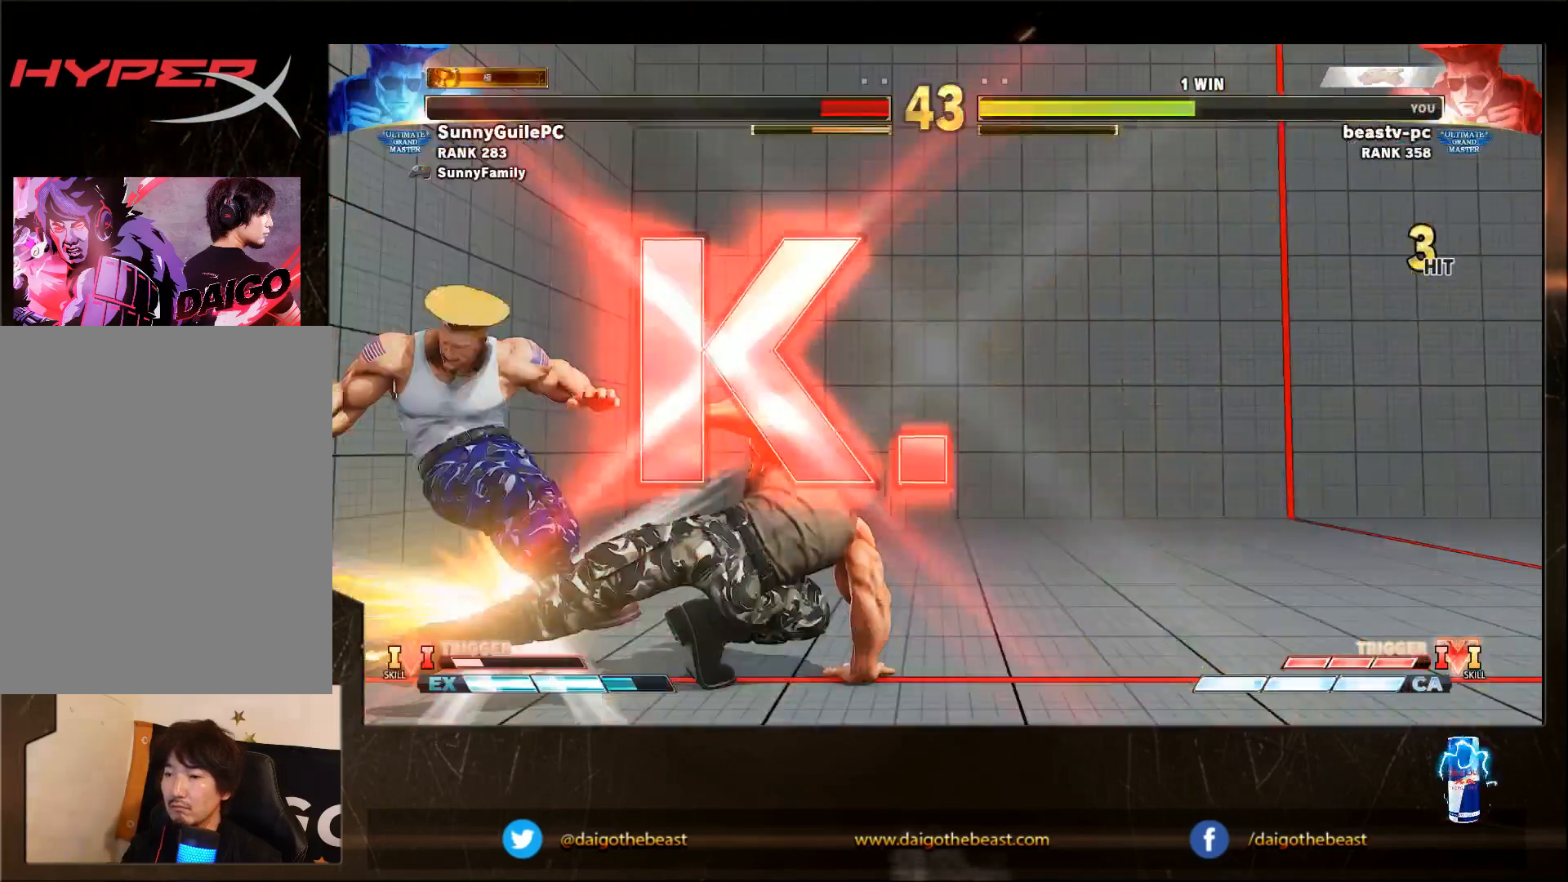
{"buttons": [], "left_stick": "center", "events": []}
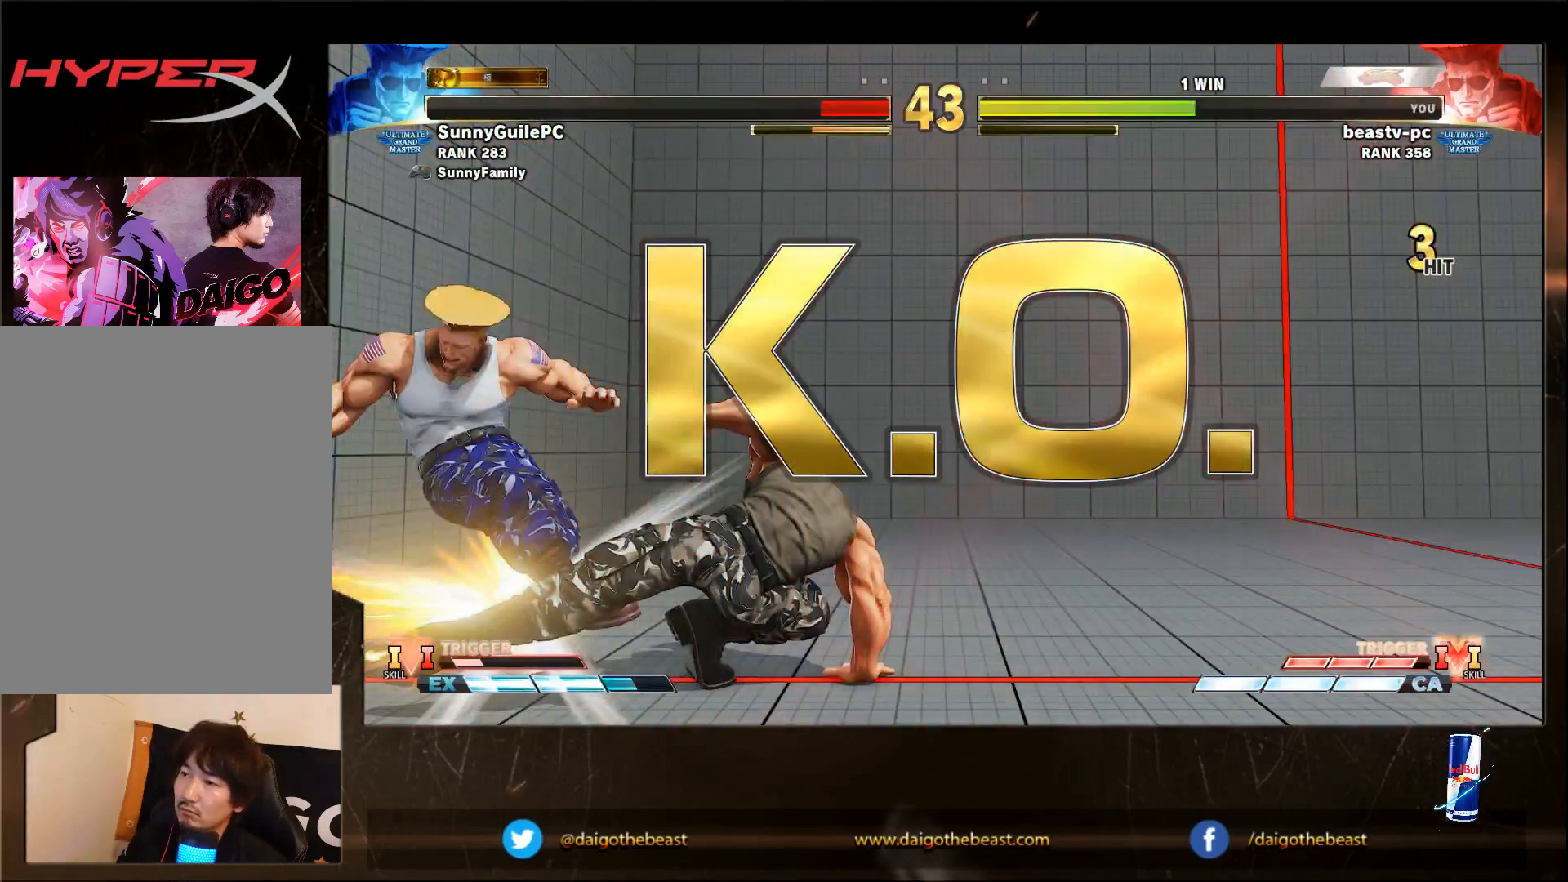
{"buttons": [], "left_stick": "center", "events": []}
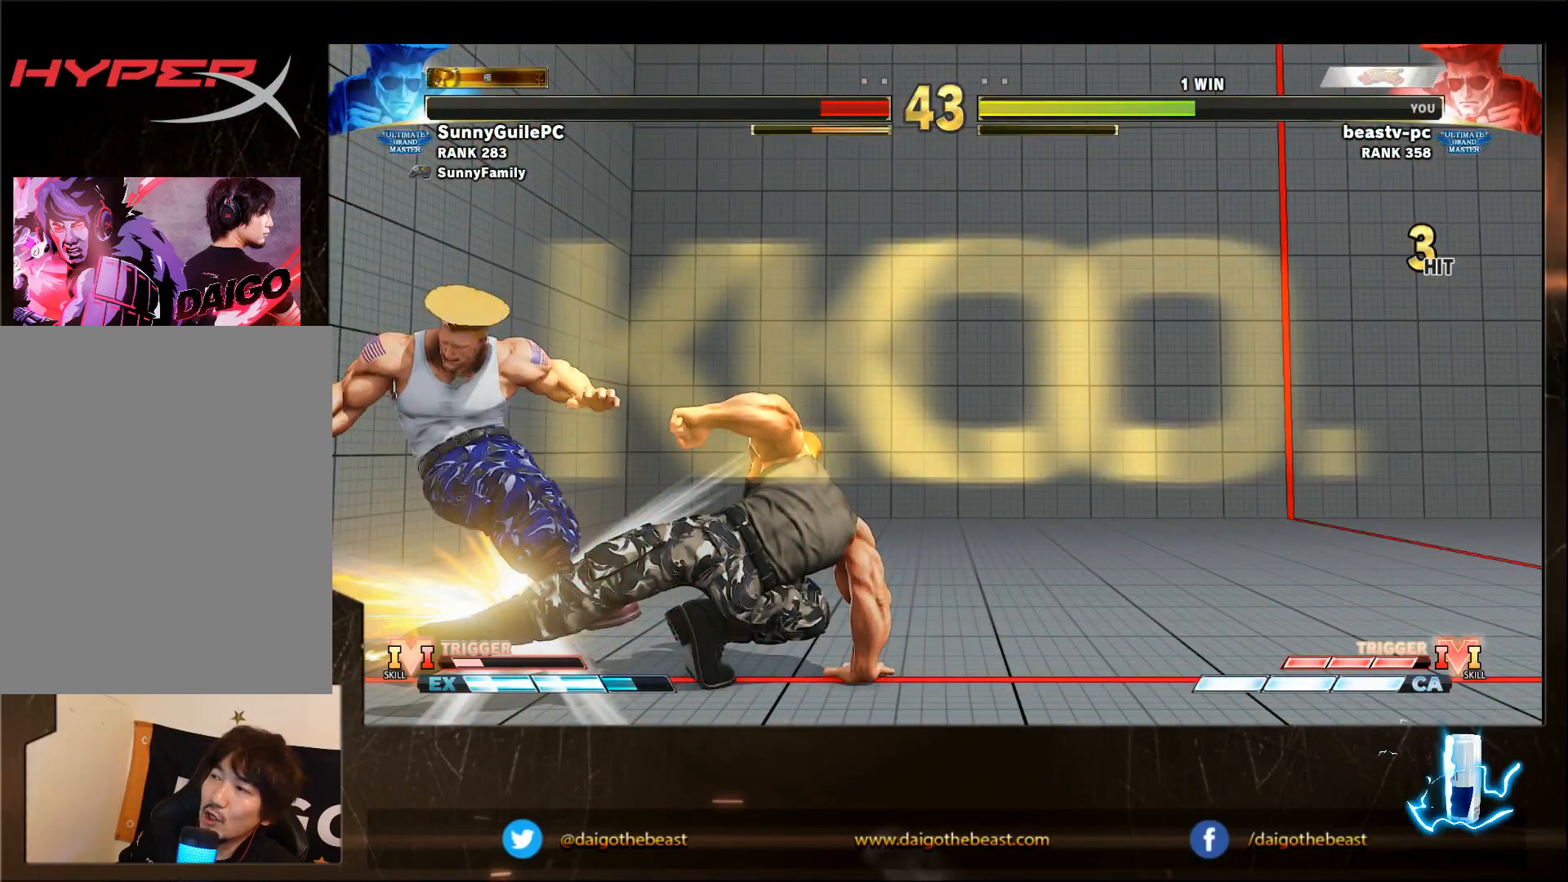
{"buttons": [], "left_stick": "center", "events": []}
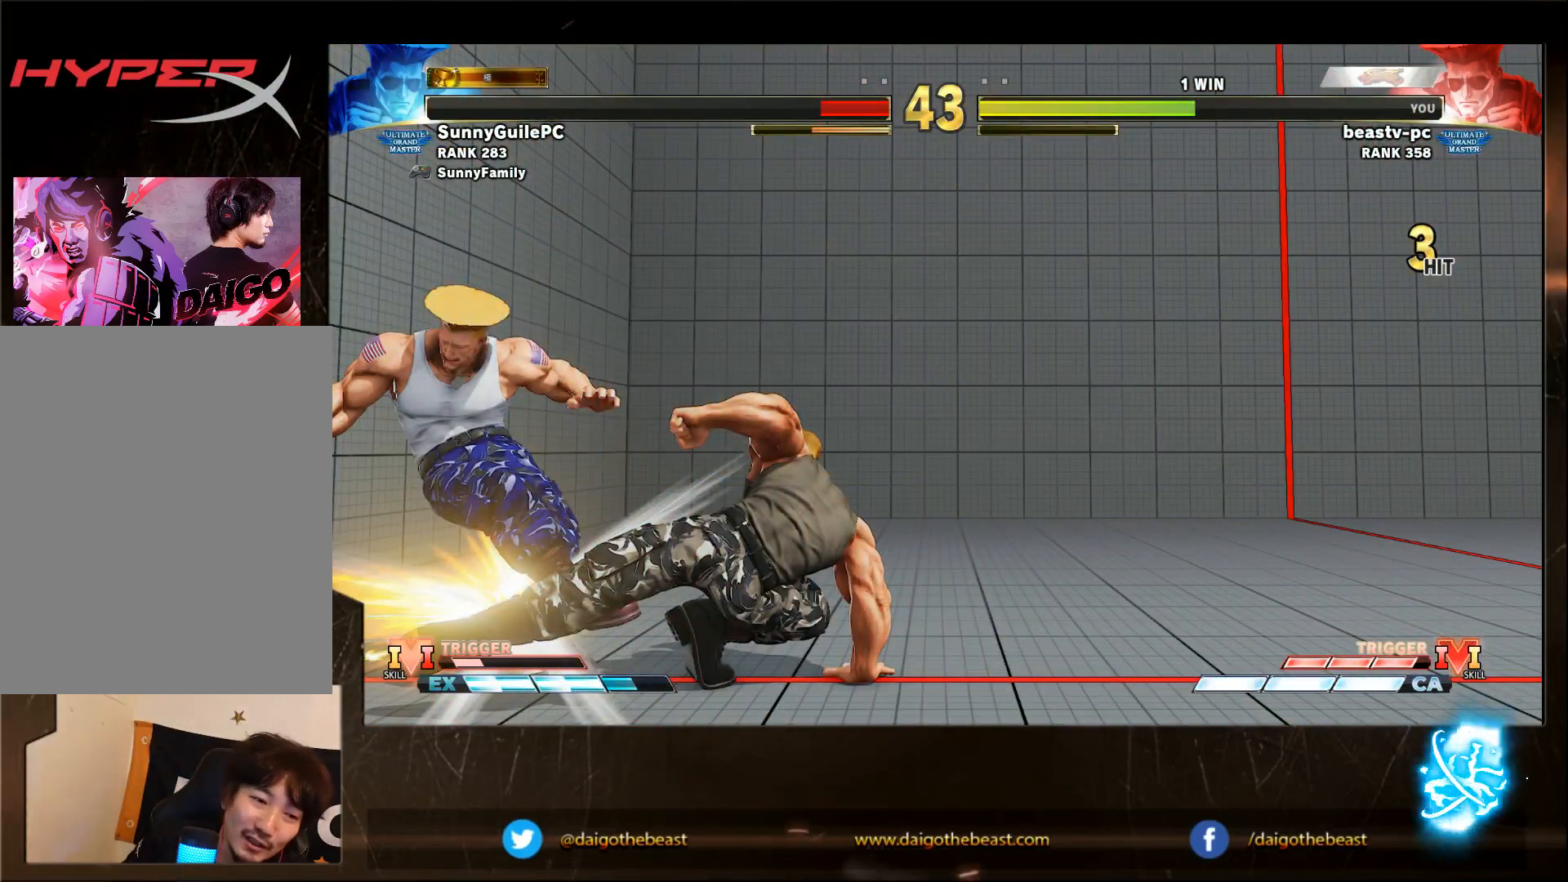
{"buttons": [], "left_stick": "center", "events": []}
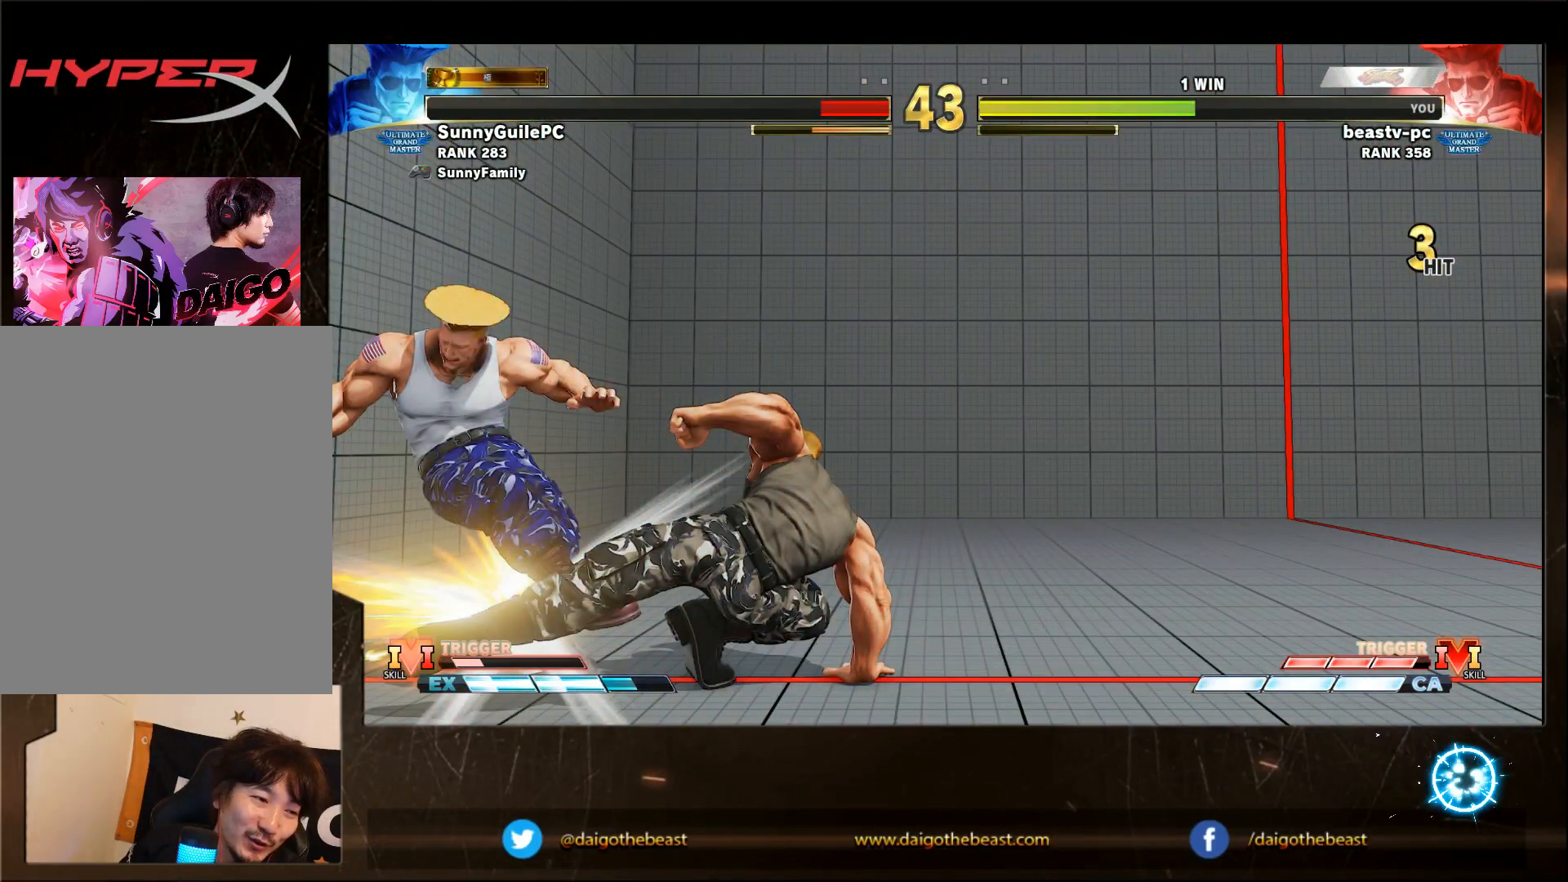
{"buttons": [], "left_stick": "center", "events": []}
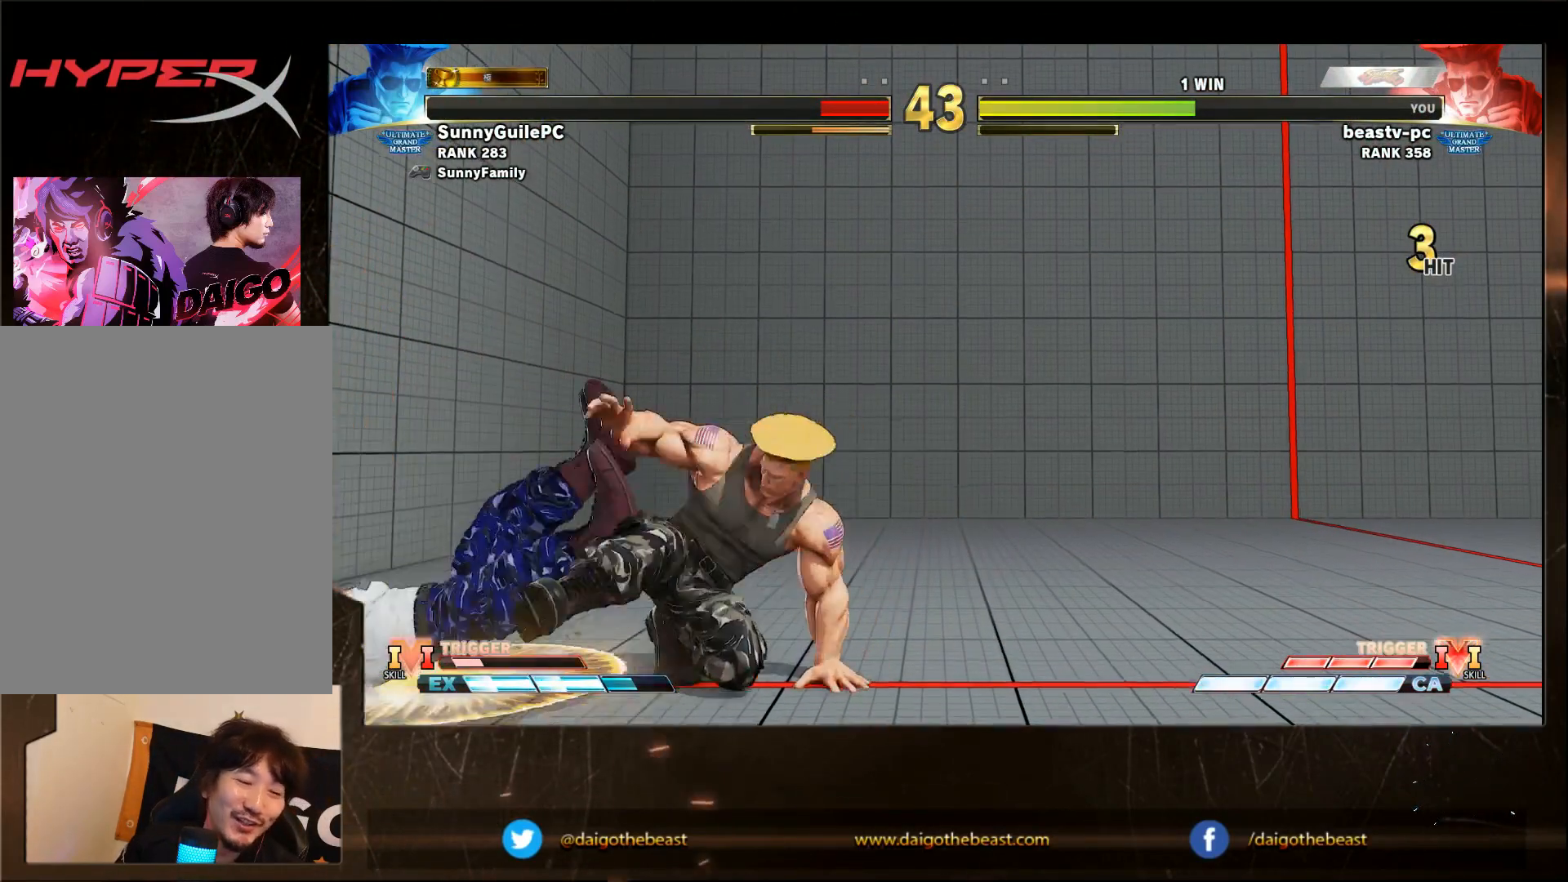
{"buttons": [], "left_stick": "center", "events": []}
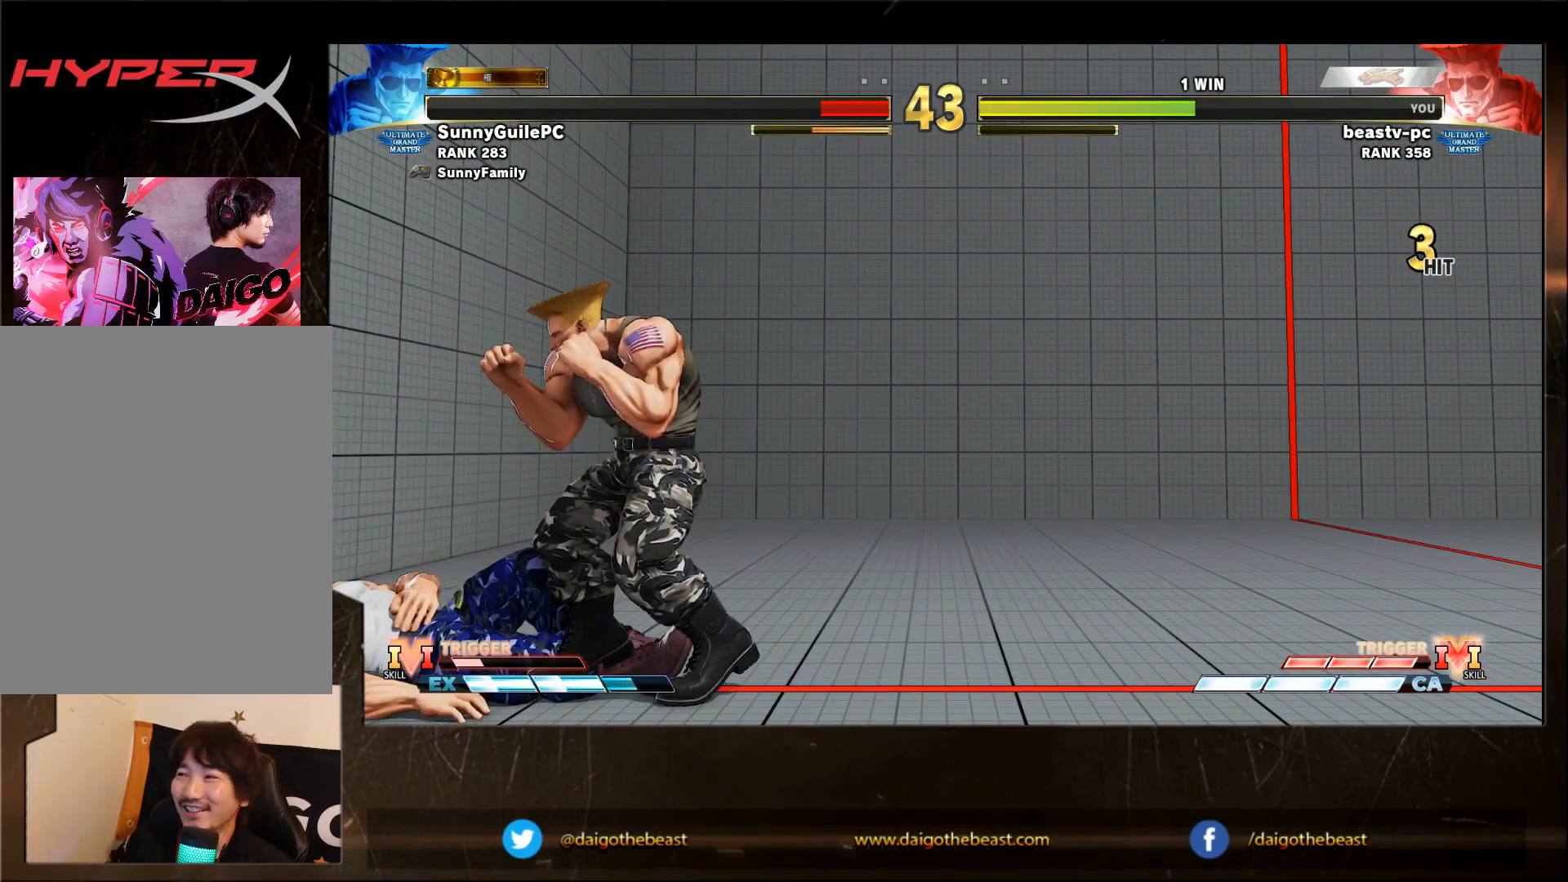
{"buttons": [], "left_stick": "center", "events": []}
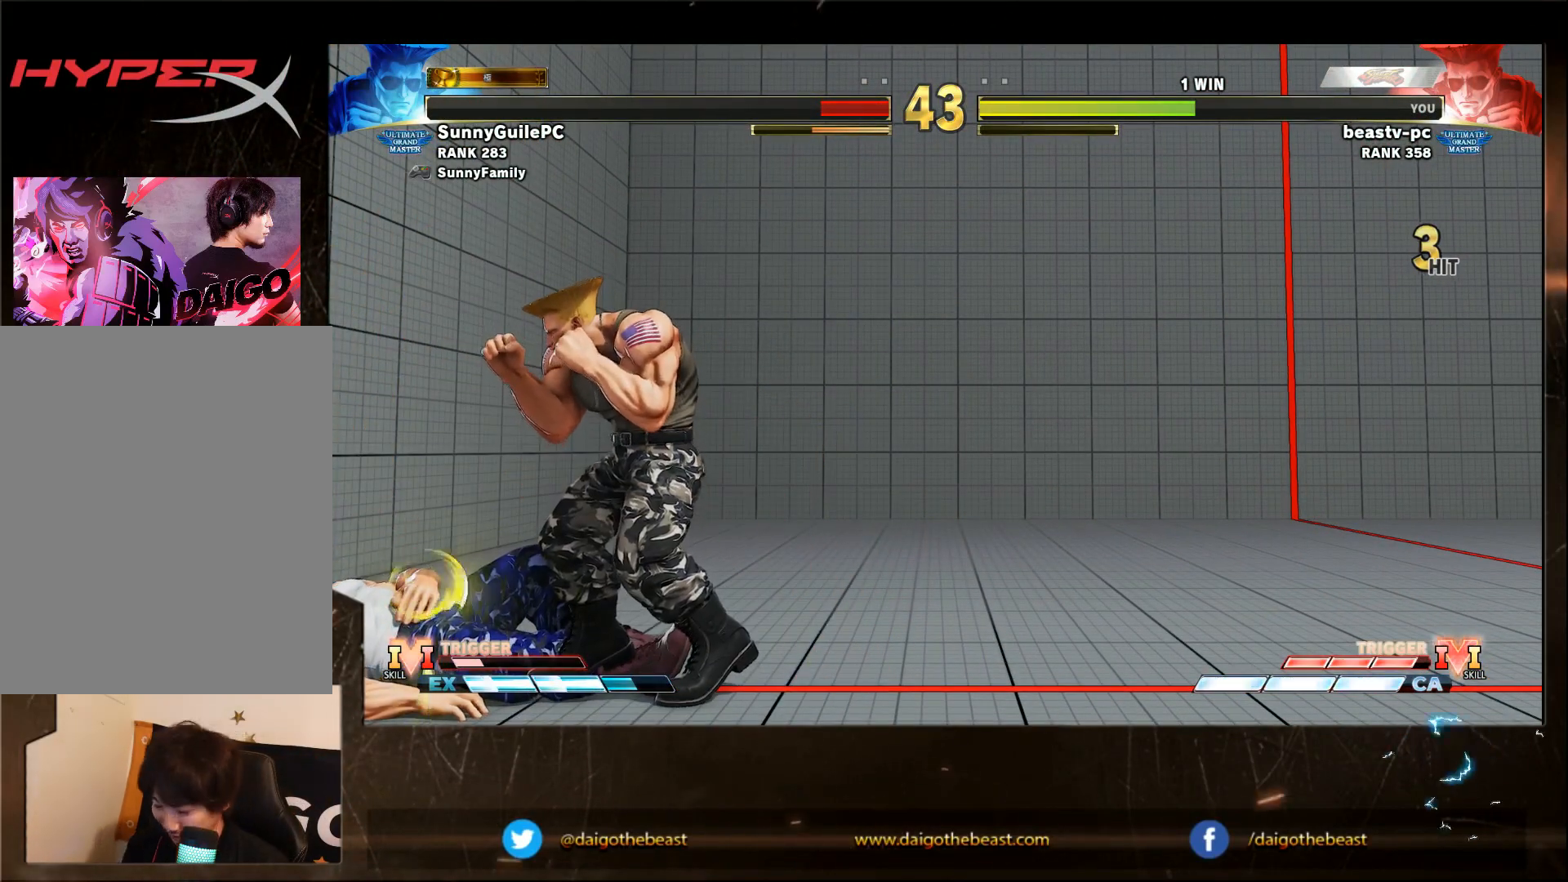
{"buttons": ["CIRCLE"], "left_stick": "center", "events": [[450, "CIRCLE", "down"]]}
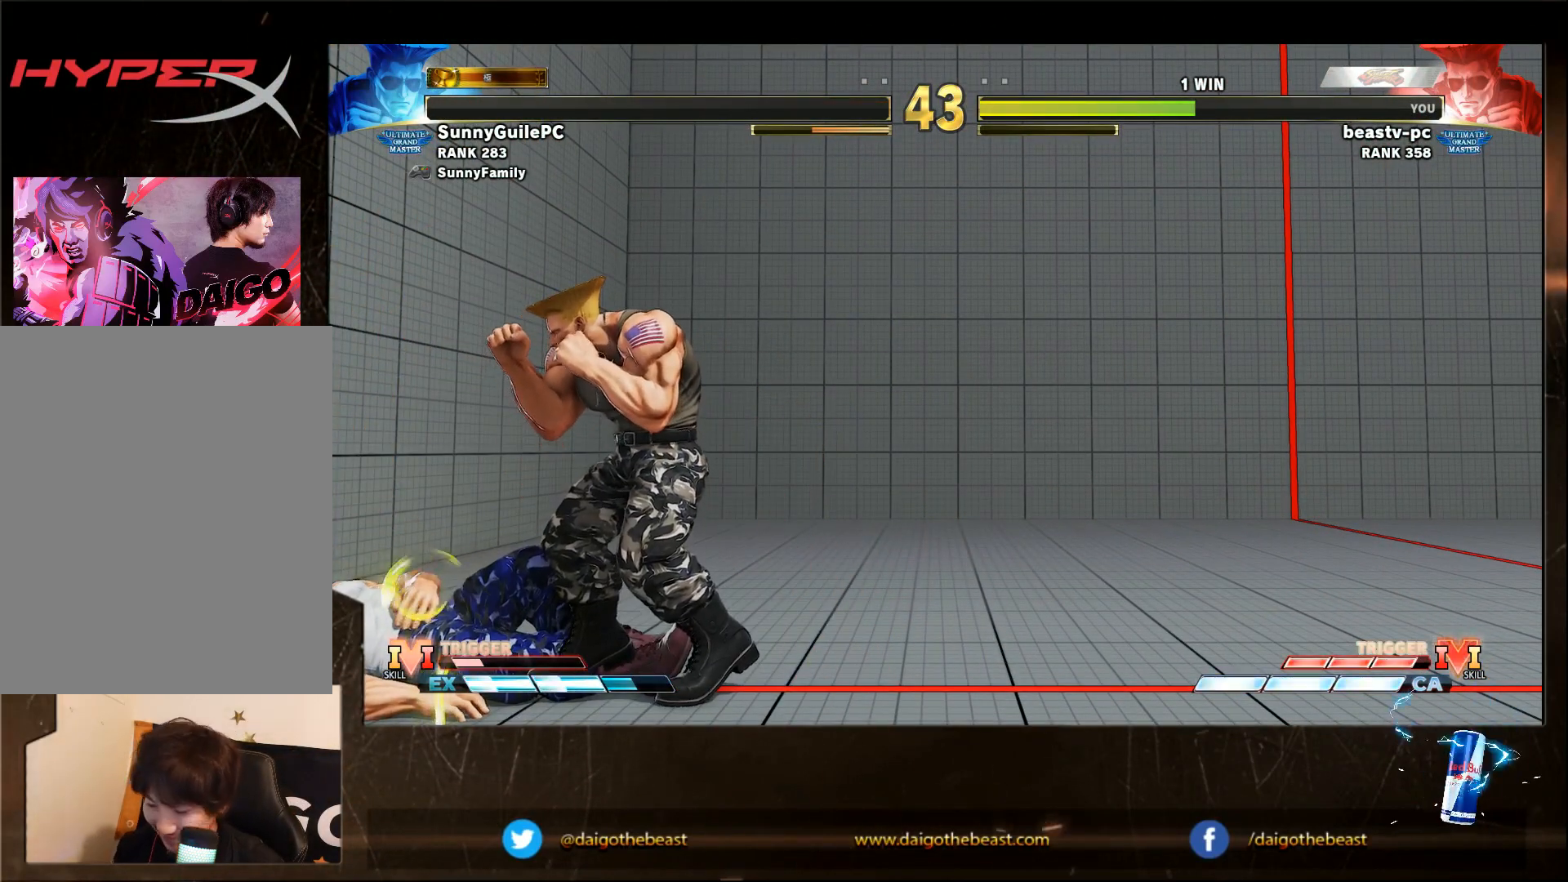
{"buttons": ["CIRCLE"], "left_stick": "center", "events": []}
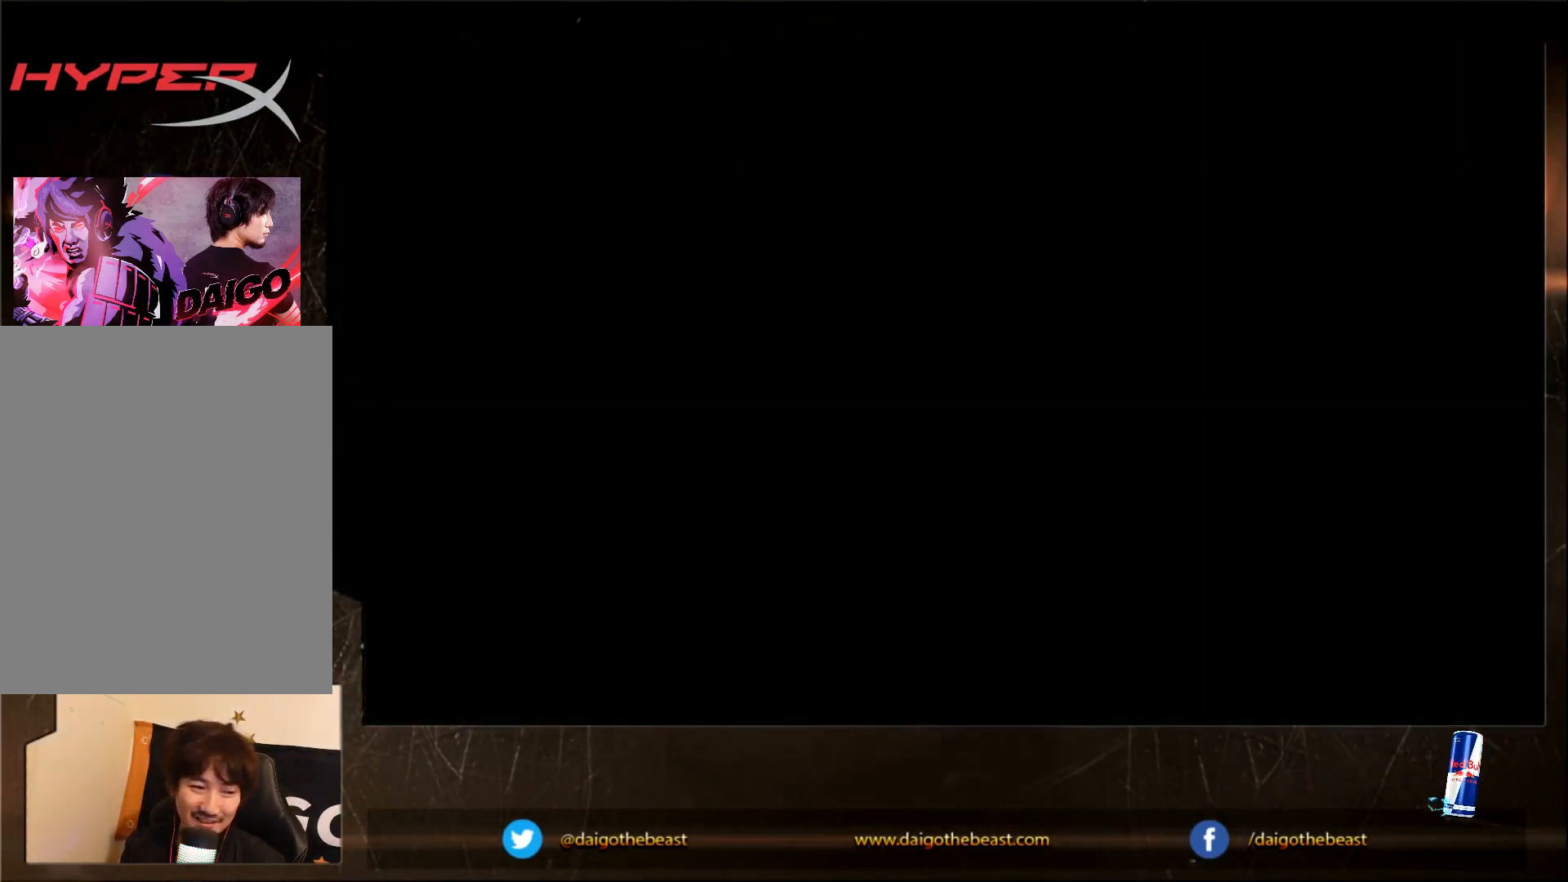
{"buttons": [], "left_stick": "down-right", "events": [[417, "CIRCLE", "up"], [467, "left_stick", "down-right"]]}
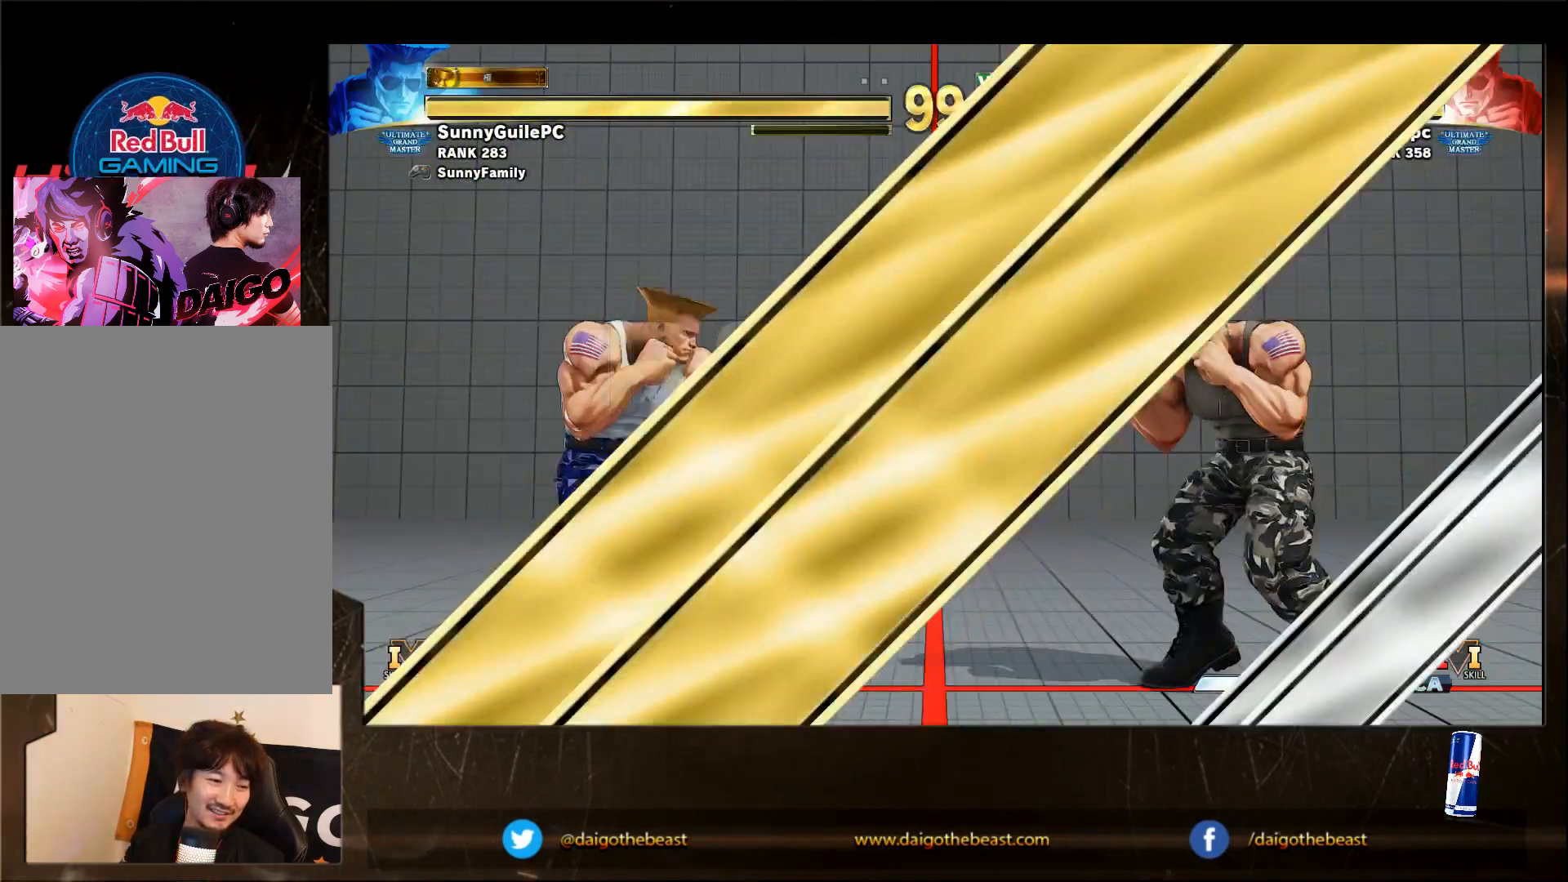
{"buttons": [], "left_stick": "down-right", "events": []}
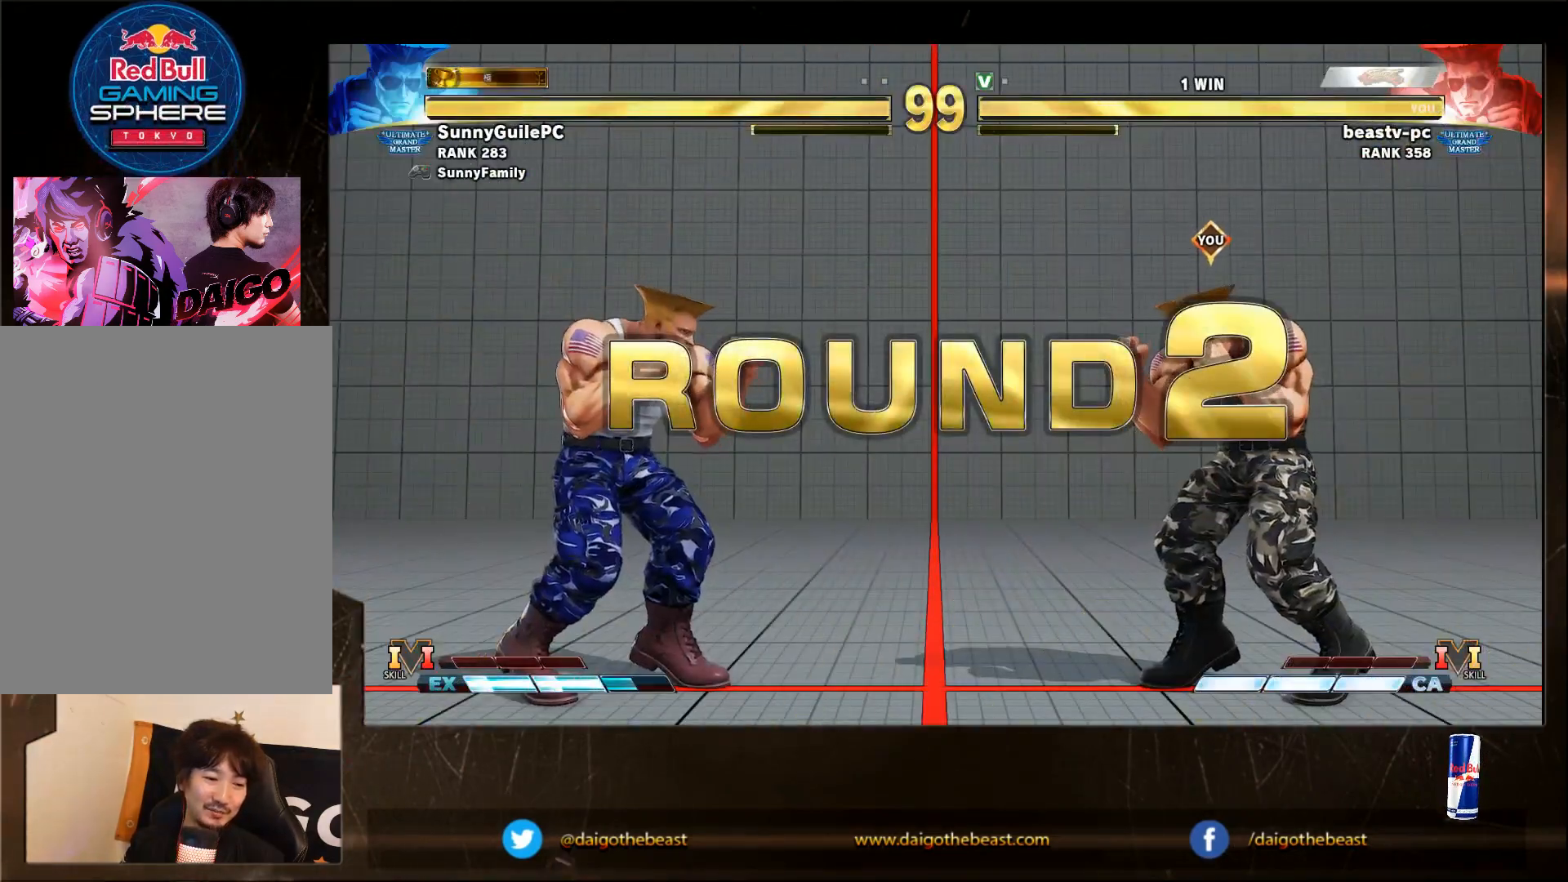
{"buttons": [], "left_stick": "down-right", "events": []}
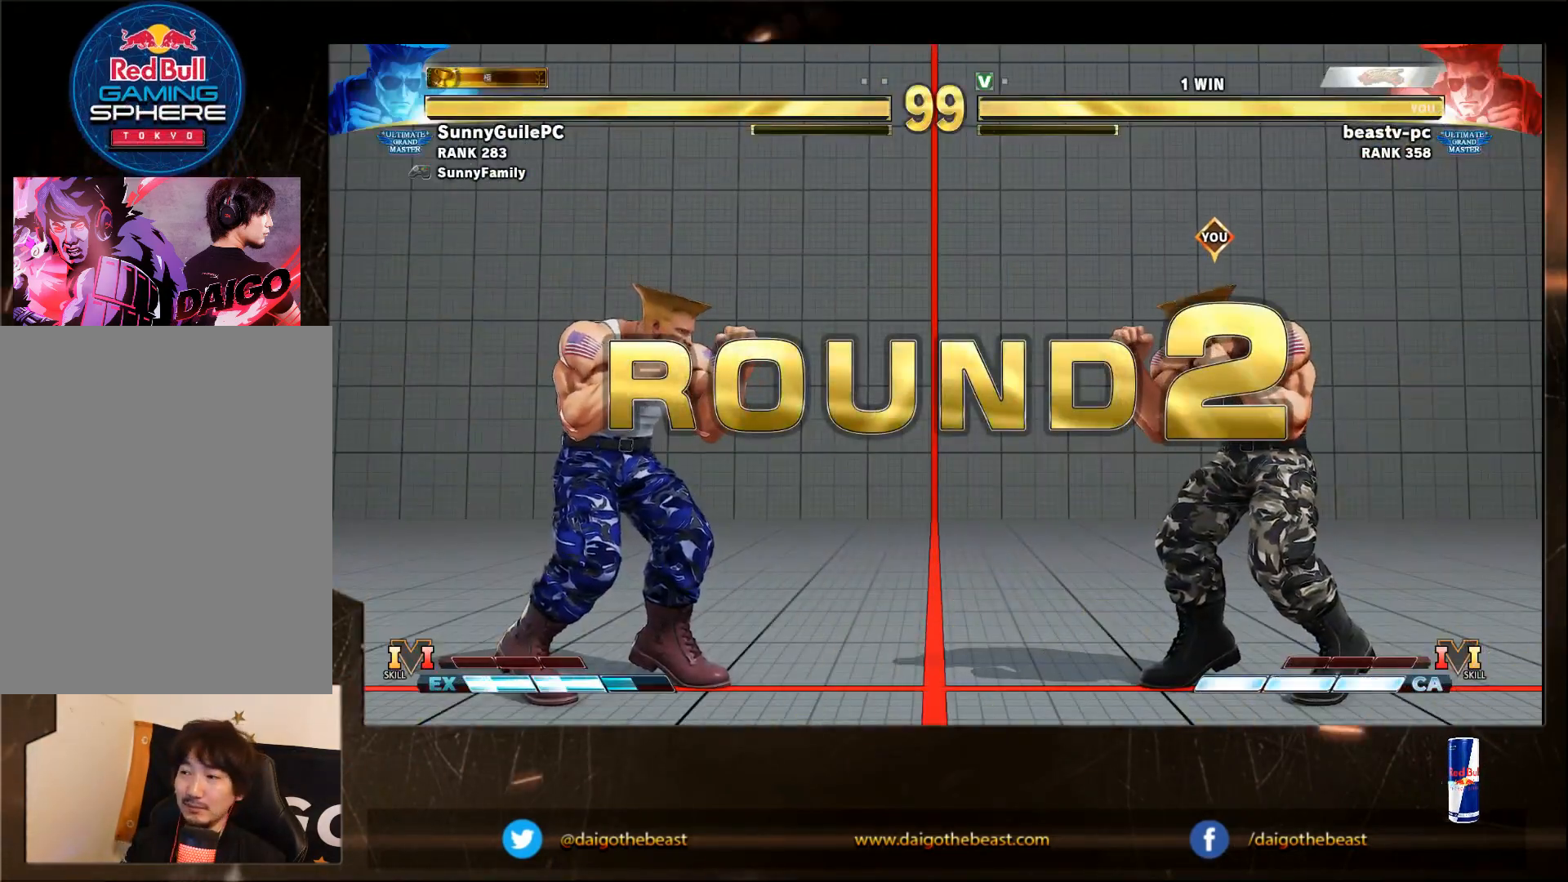
{"buttons": [], "left_stick": "down-right", "events": []}
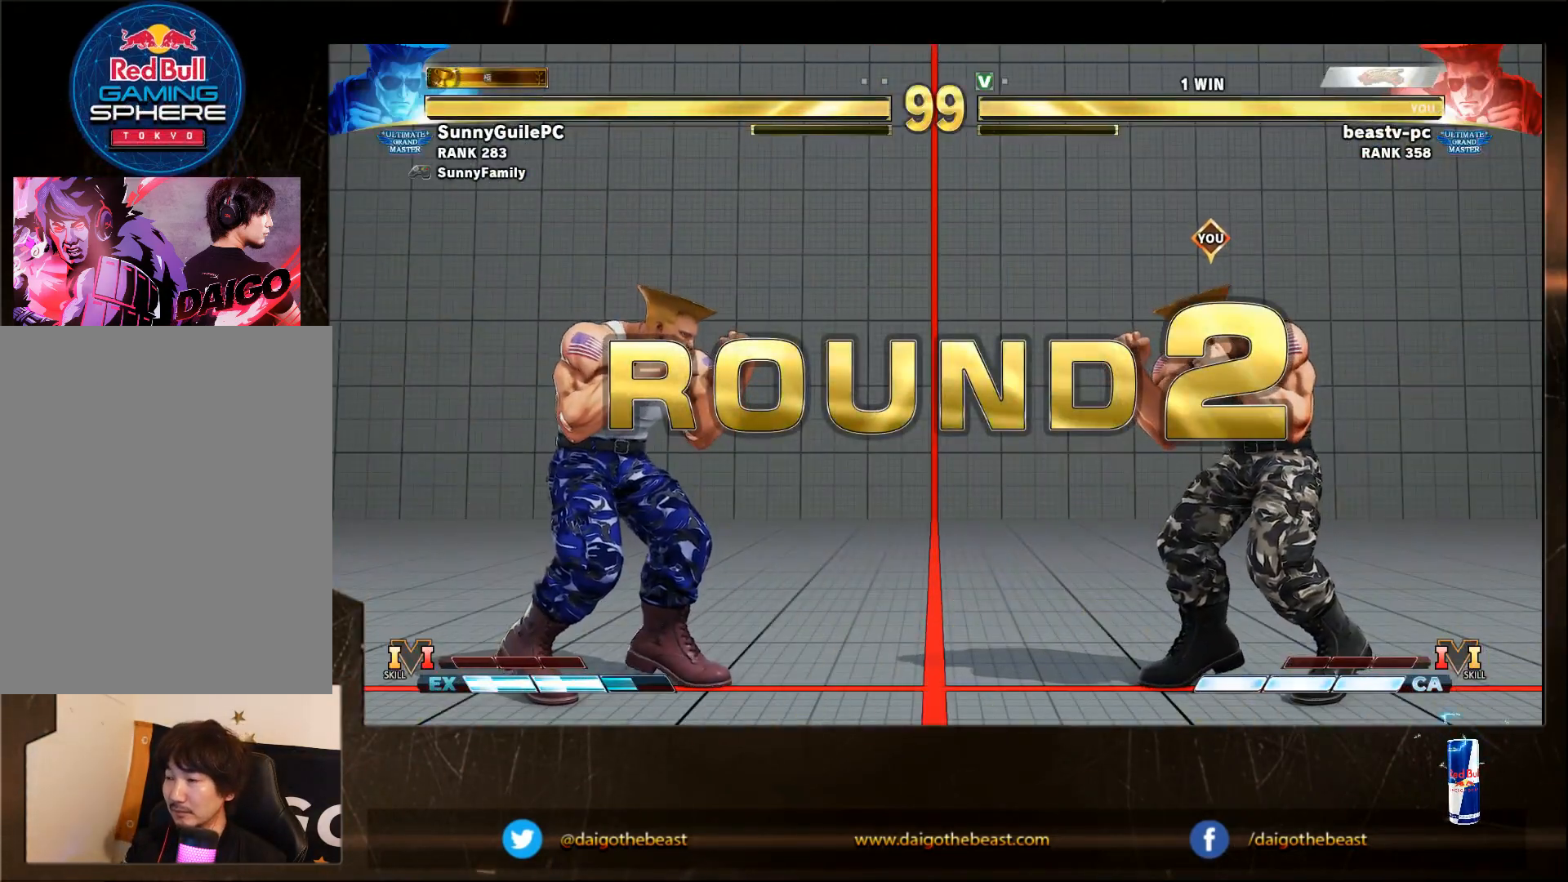
{"buttons": [], "left_stick": "down-right", "events": []}
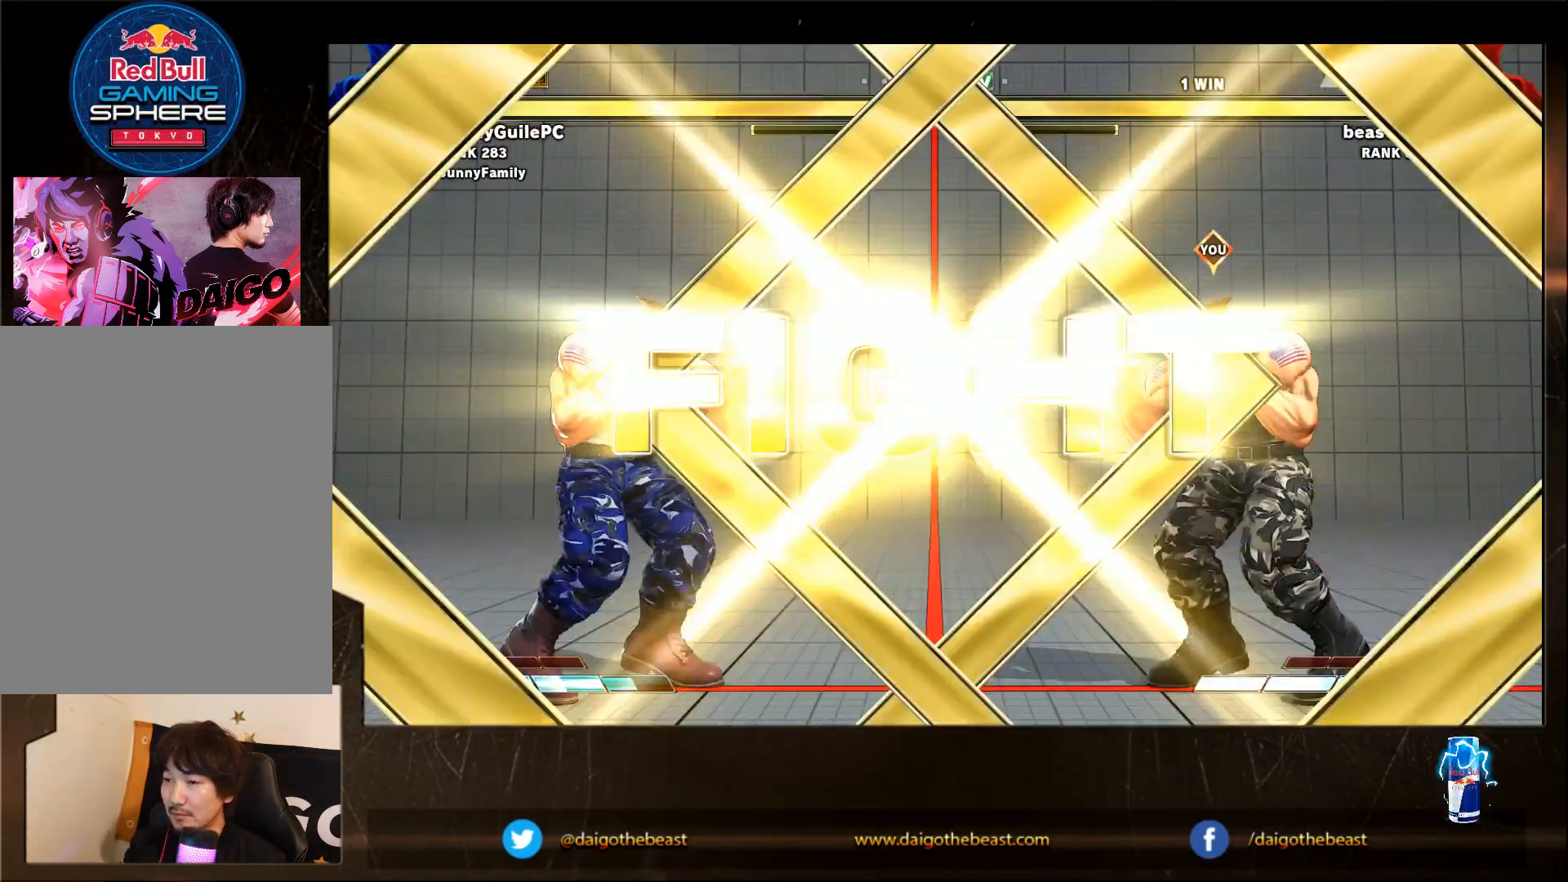
{"buttons": [], "left_stick": "down-right", "events": []}